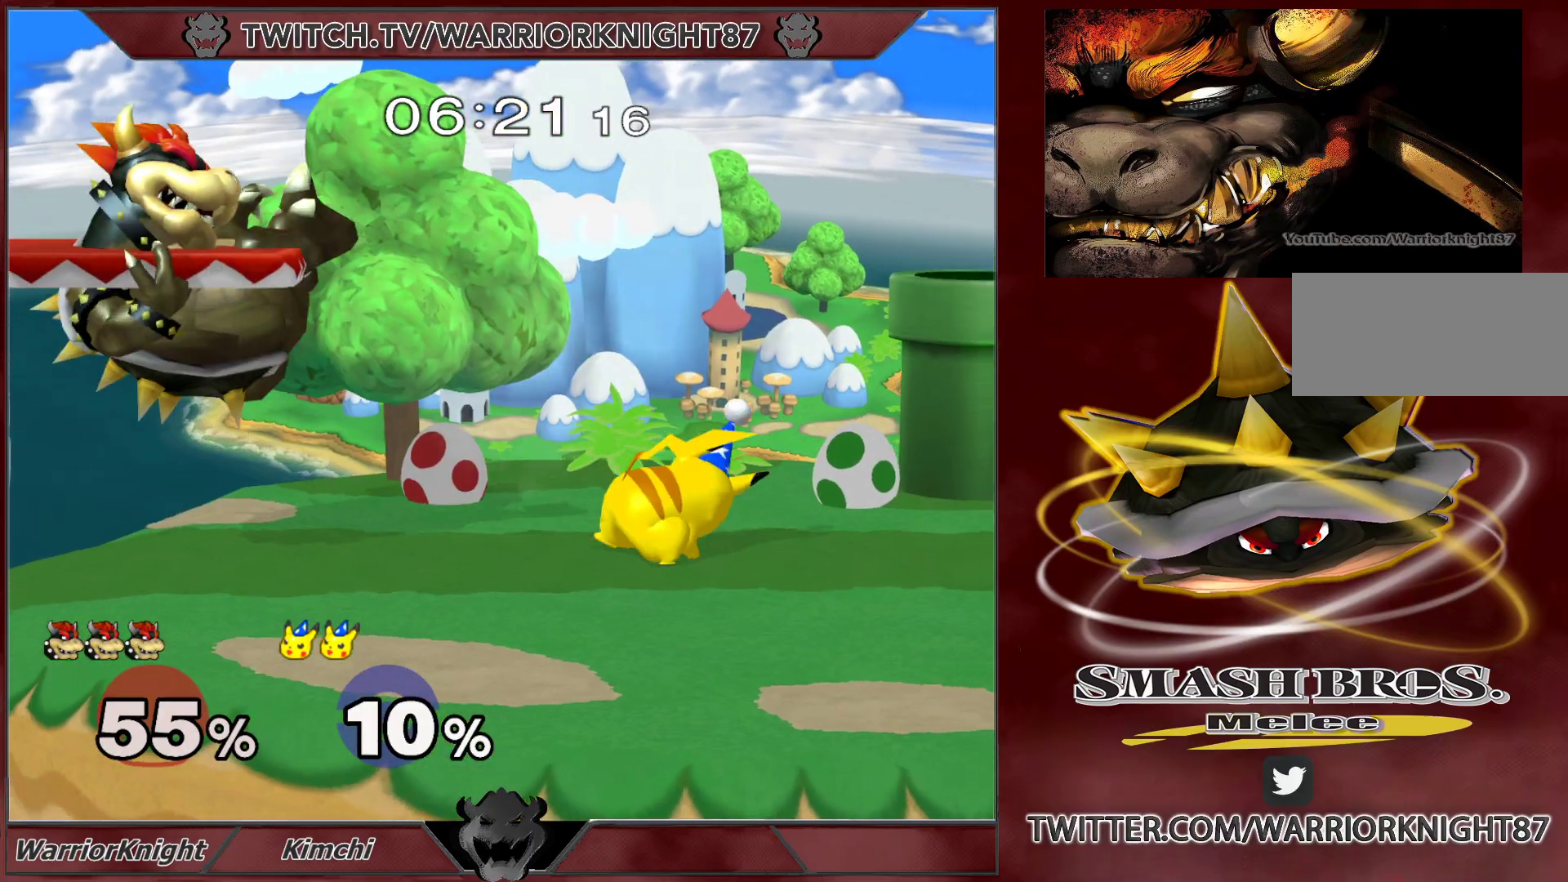
Gameplay with a controller (Nintendo layout); each line is a JSON object with the inputs held at the frame after it. "events" lists button and stick changes between this image and that frame as [ms after this image, input, new state], when the widget could be followed in between. Not read: L3 R1 R3.
{"buttons": ["L1"], "left_stick": "down", "right_stick": "center", "events": [[17, "L1", "down"], [67, "L1", "up"], [150, "left_stick", "down"], [300, "L1", "down"]]}
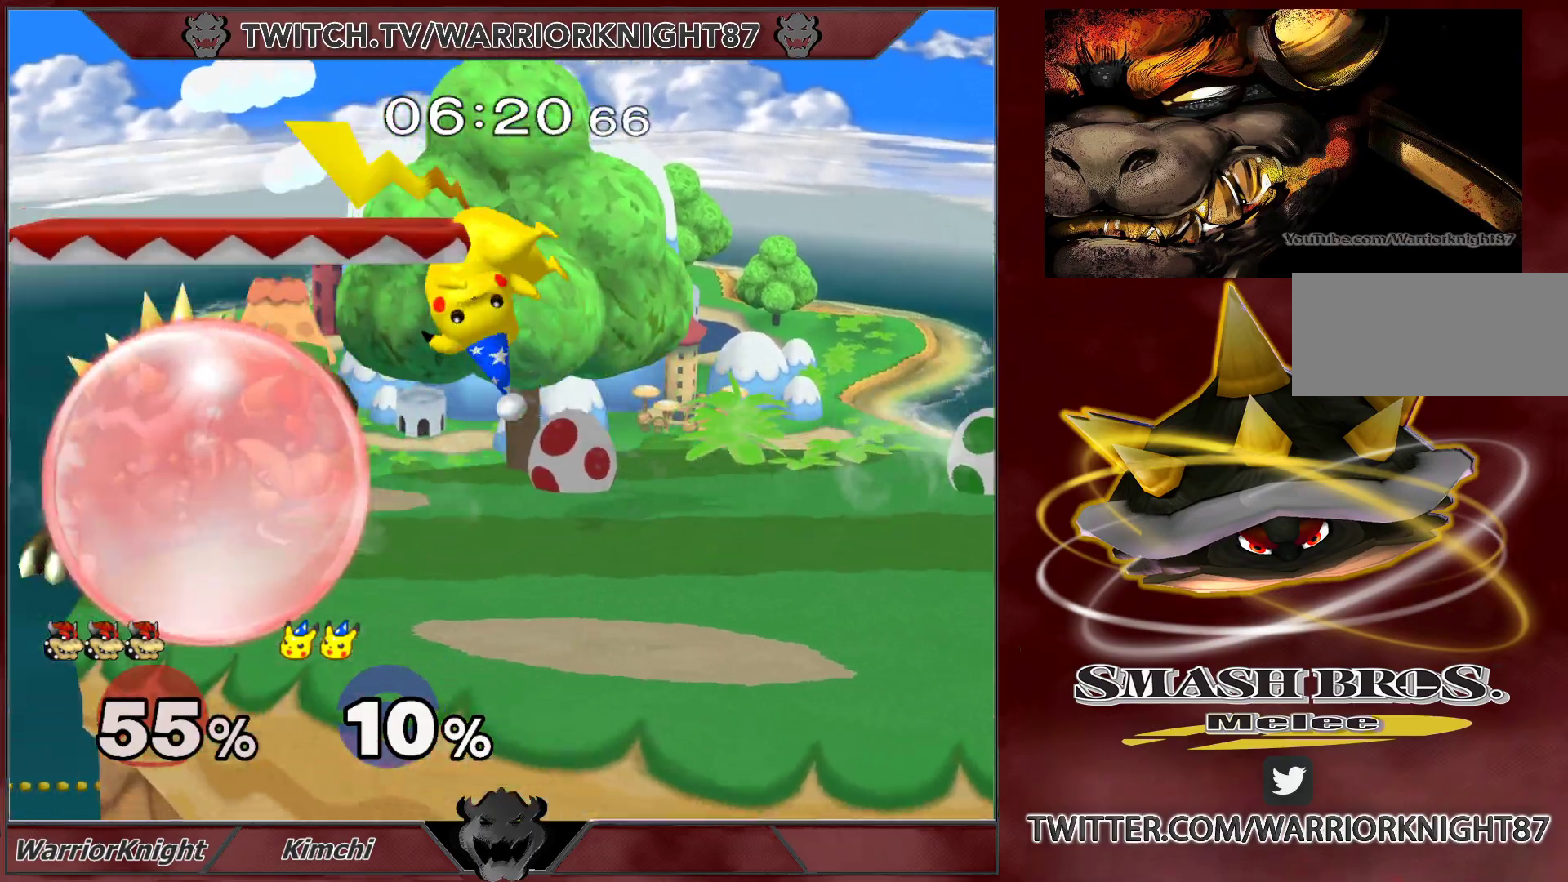
{"buttons": ["L1"], "left_stick": "up-left", "right_stick": "center", "events": [[200, "left_stick", "center"], [300, "left_stick", "up"], [350, "B", "down"], [417, "B", "up"], [483, "left_stick", "up-left"]]}
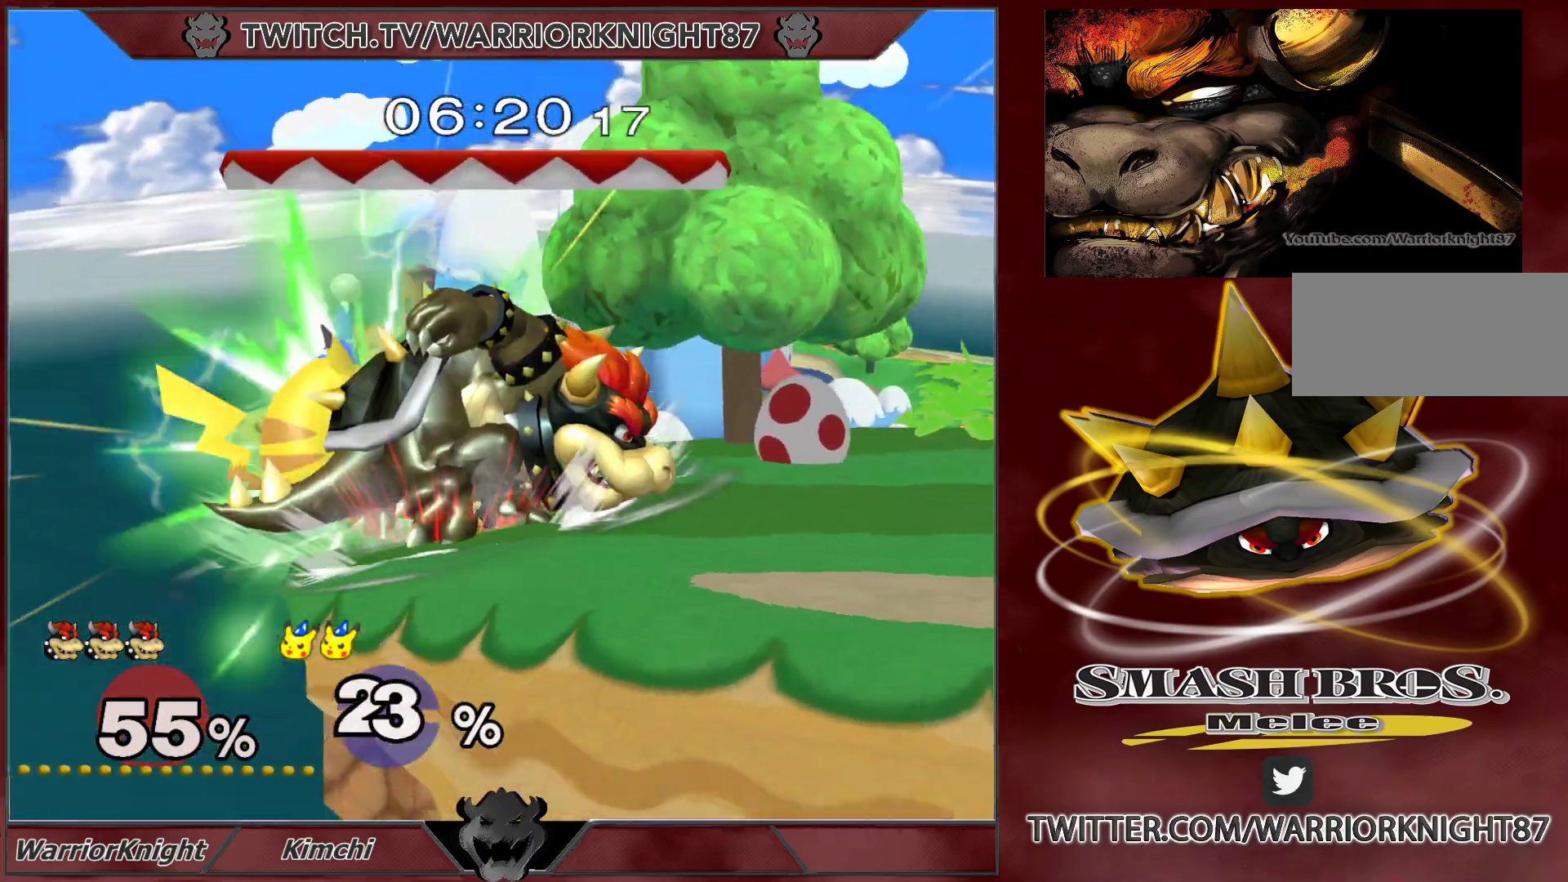
{"buttons": [], "left_stick": "center", "right_stick": "center", "events": [[417, "L1", "up"], [433, "left_stick", "center"]]}
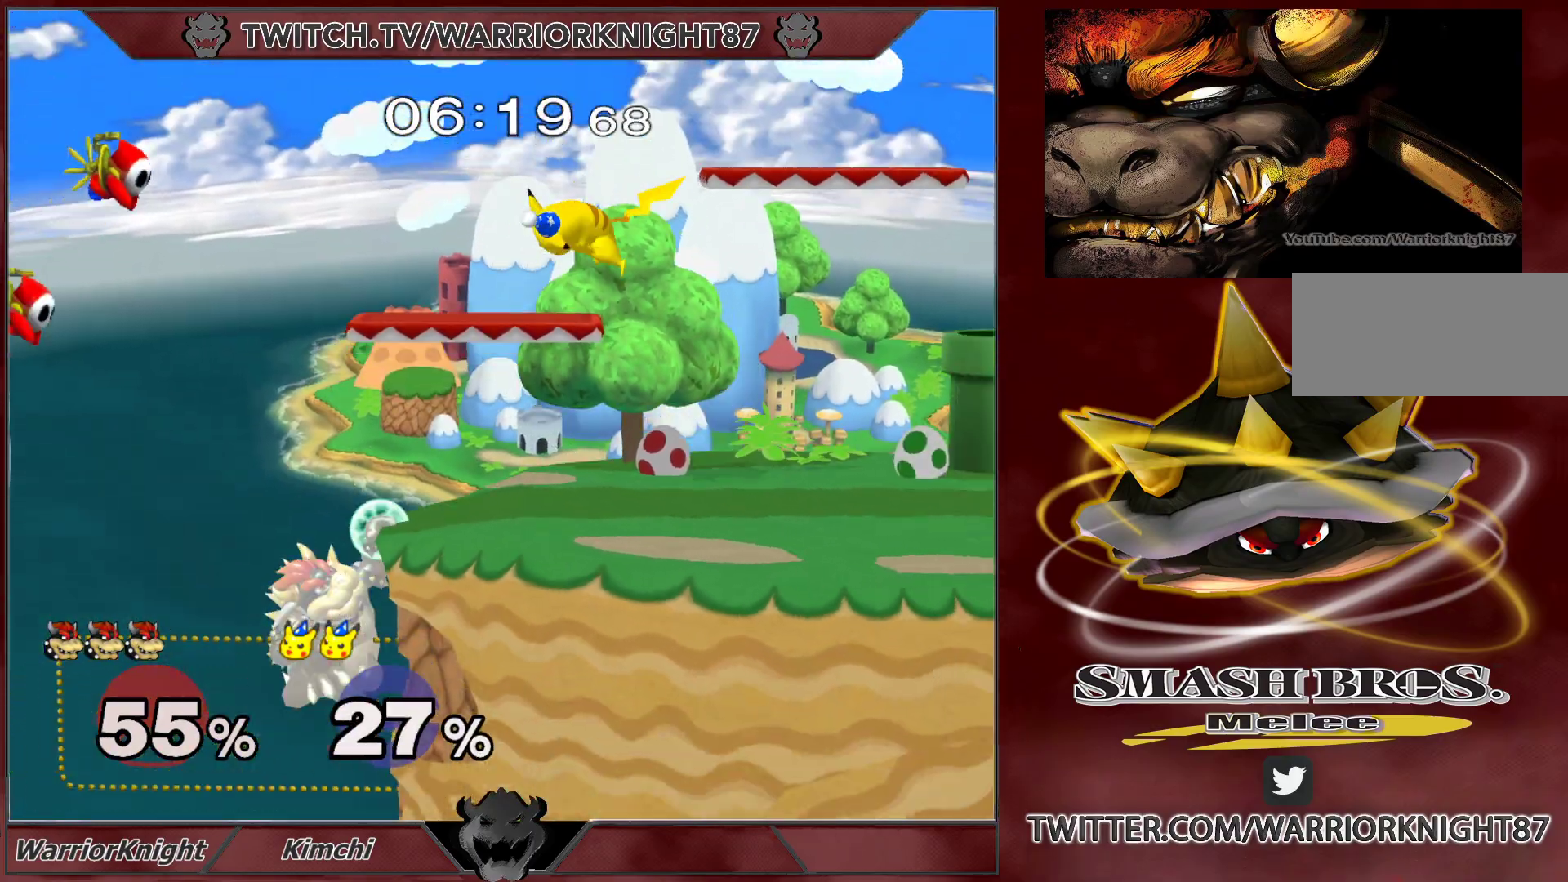
{"buttons": [], "left_stick": "down", "right_stick": "center", "events": [[67, "X", "down"], [200, "X", "up"], [500, "left_stick", "down"]]}
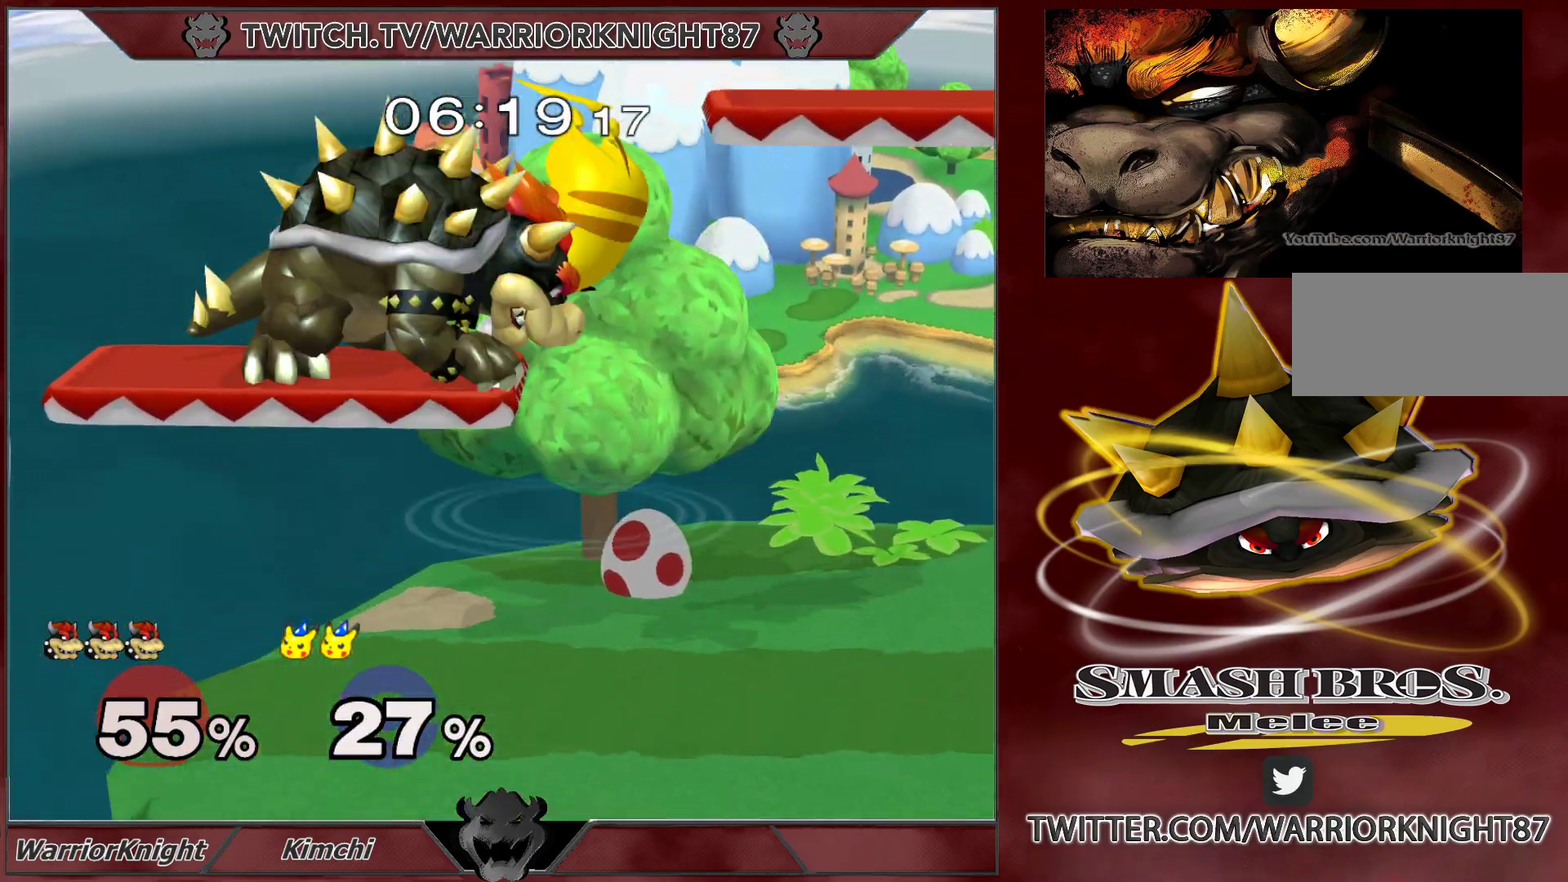
{"buttons": ["L1"], "left_stick": "down", "right_stick": "center", "events": [[83, "left_stick", "right"], [117, "right_stick", "right"], [183, "left_stick", "down-right"], [183, "right_stick", "center"], [217, "L1", "down"], [300, "left_stick", "right"], [333, "L1", "up"], [350, "L1", "down"], [483, "left_stick", "down"]]}
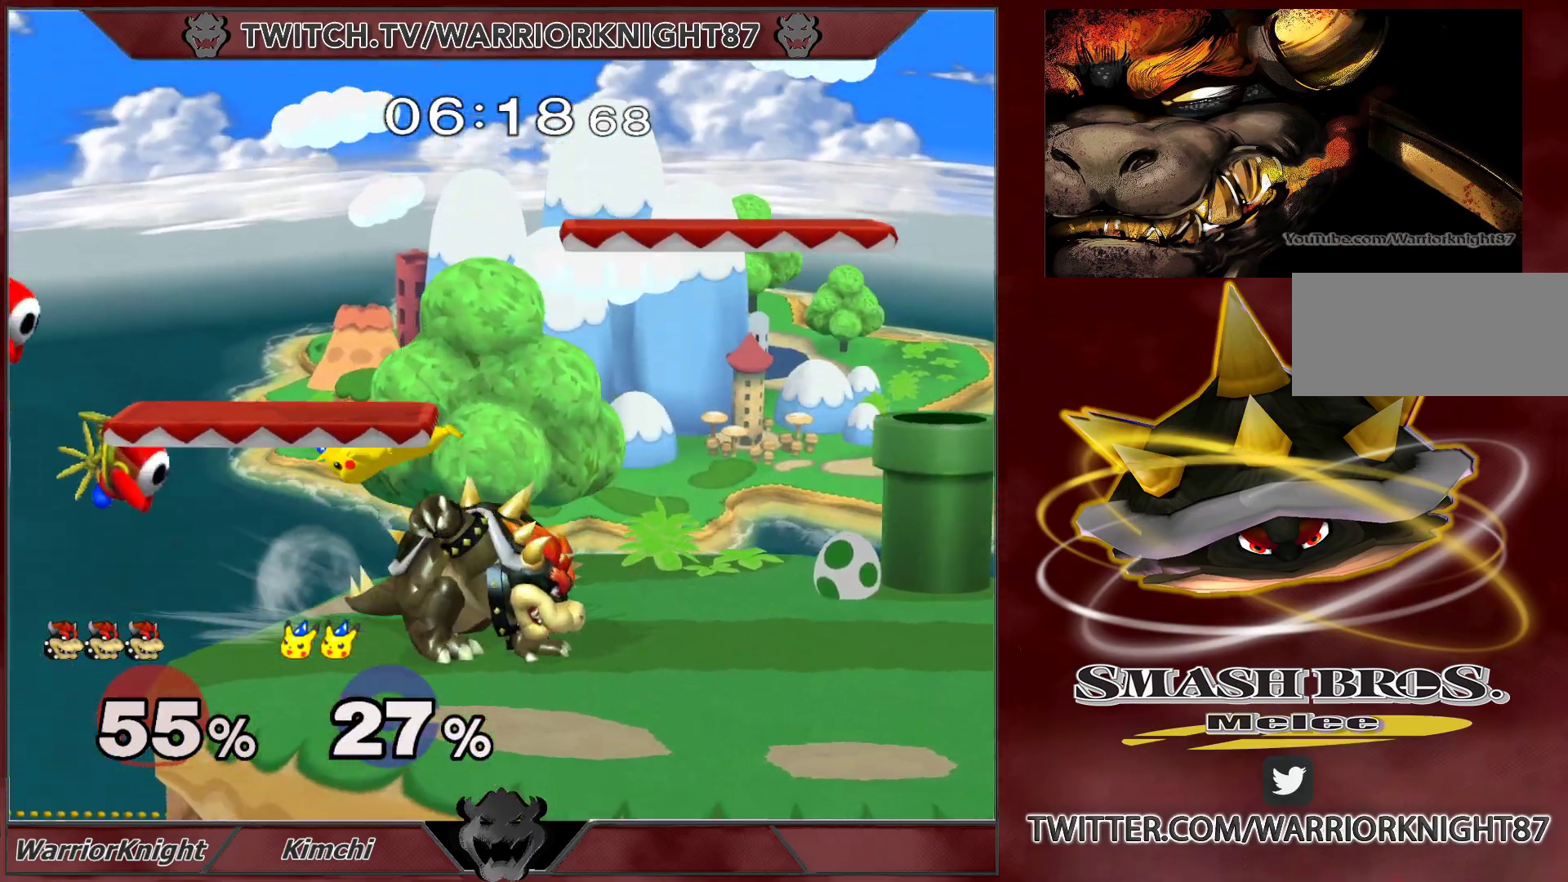
{"buttons": ["L1"], "left_stick": "center", "right_stick": "center", "events": [[250, "X", "down"], [250, "left_stick", "center"], [317, "X", "up"]]}
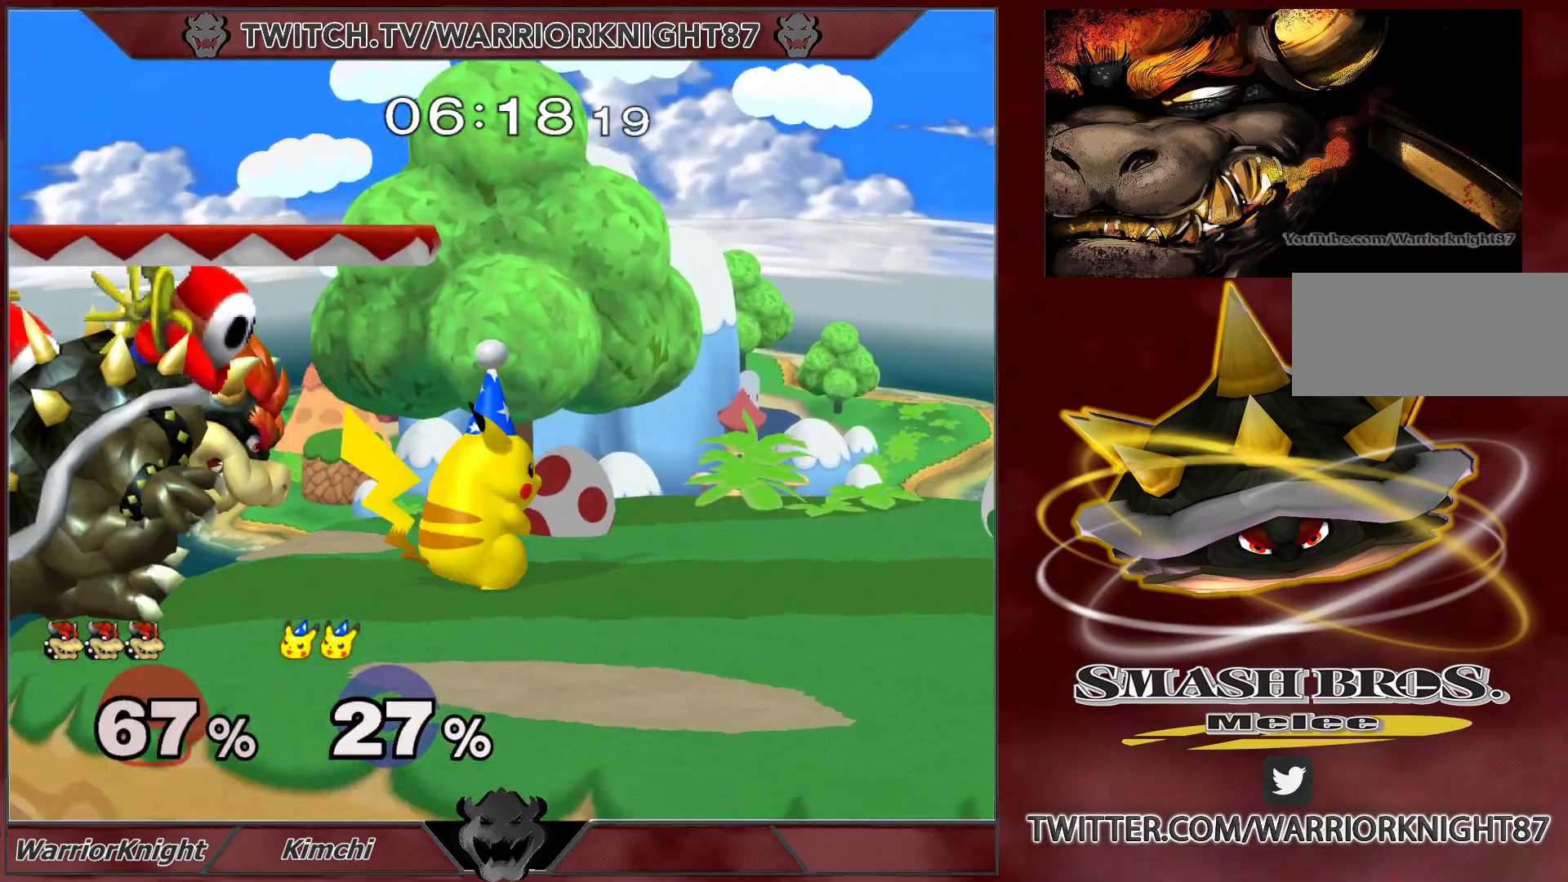
{"buttons": [], "left_stick": "up", "right_stick": "center", "events": [[33, "L1", "up"], [467, "left_stick", "up"]]}
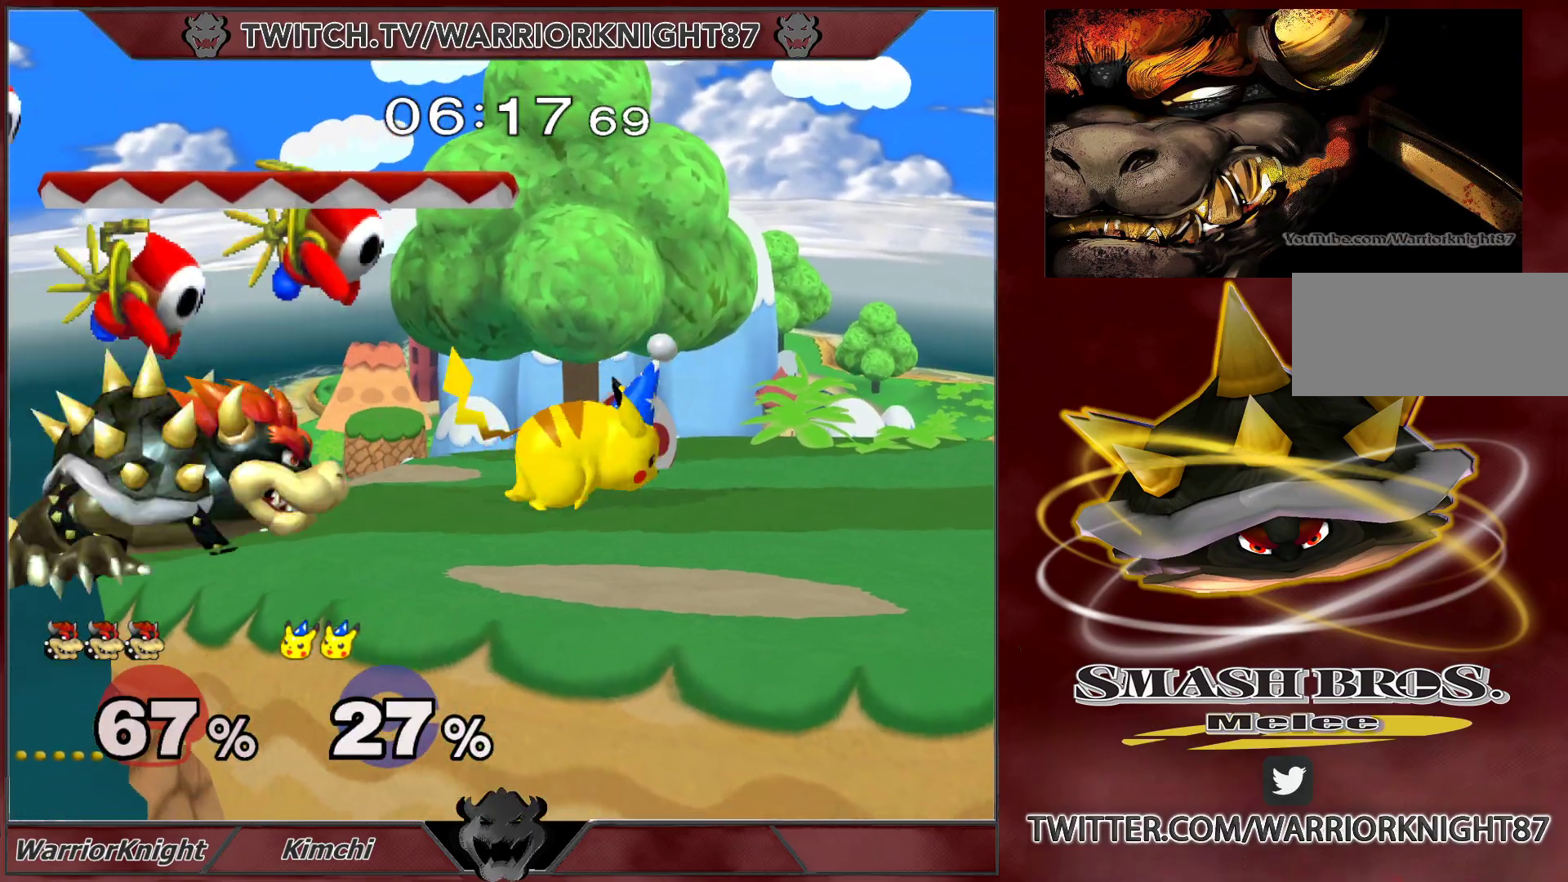
{"buttons": [], "left_stick": "down", "right_stick": "center", "events": [[17, "B", "down"], [83, "B", "up"], [133, "left_stick", "left"], [350, "left_stick", "center"], [483, "left_stick", "down"]]}
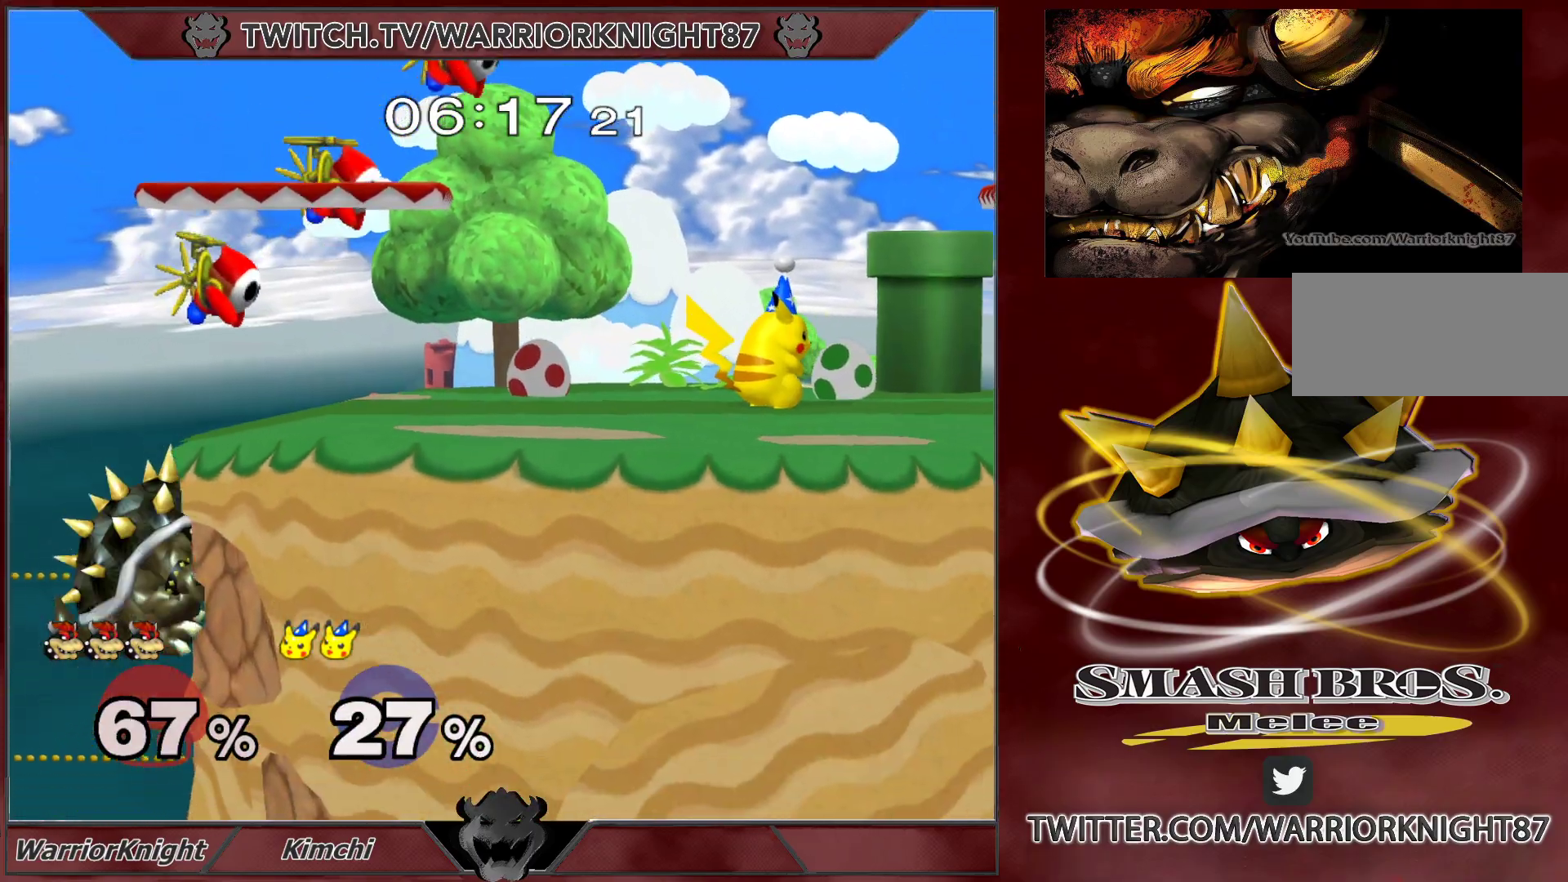
{"buttons": [], "left_stick": "up-right", "right_stick": "center", "events": [[33, "X", "down"], [133, "X", "up"], [200, "B", "down"], [283, "B", "up"], [350, "left_stick", "up-right"]]}
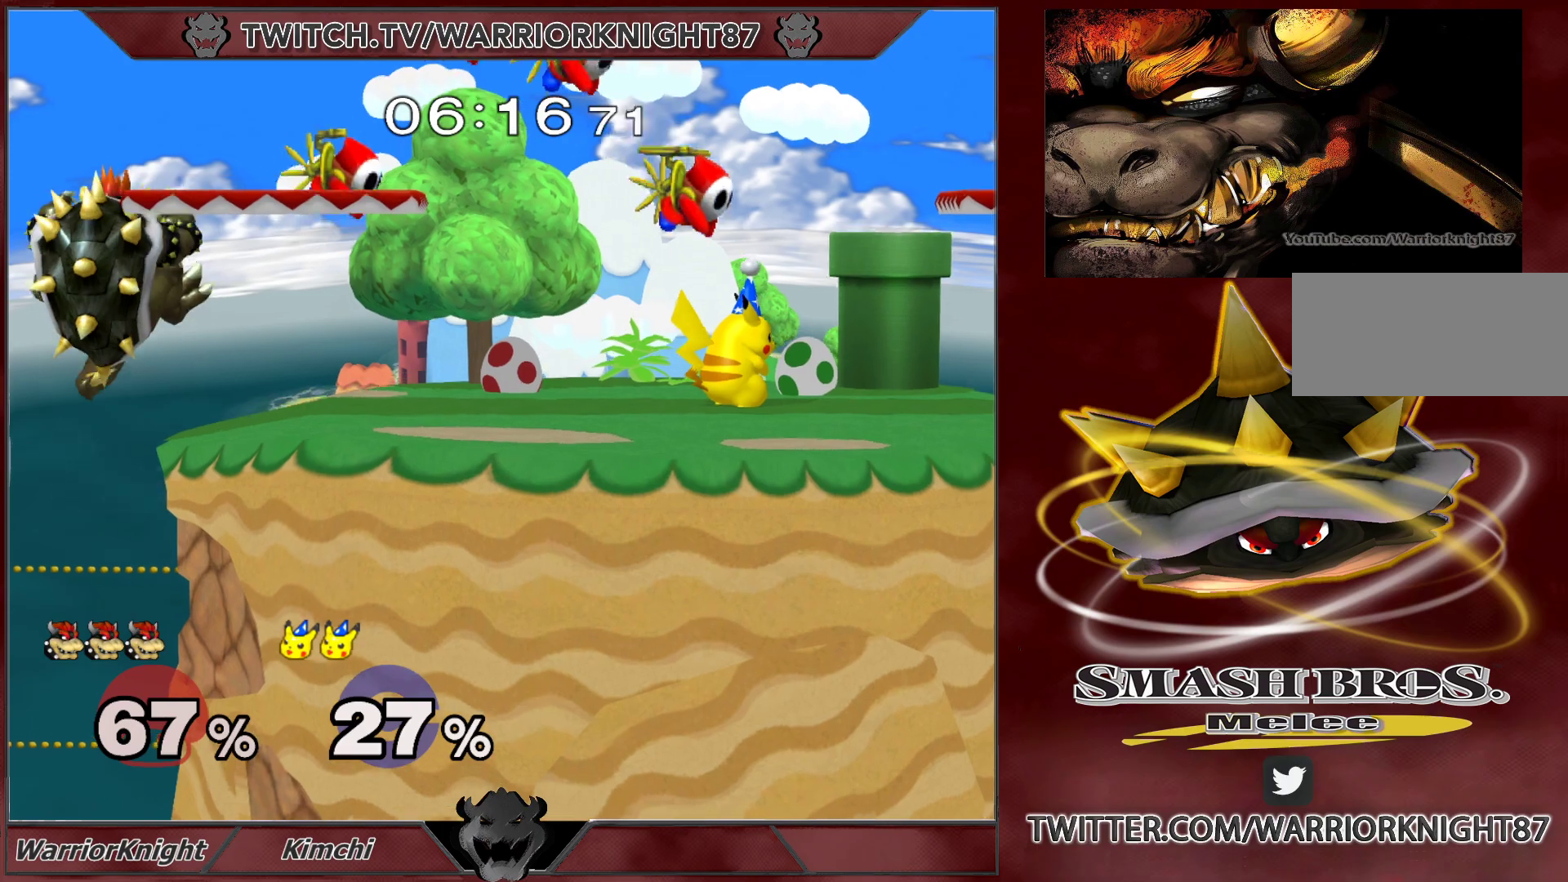
{"buttons": ["X"], "left_stick": "down", "right_stick": "center", "events": [[233, "left_stick", "center"], [417, "left_stick", "down"], [467, "X", "down"]]}
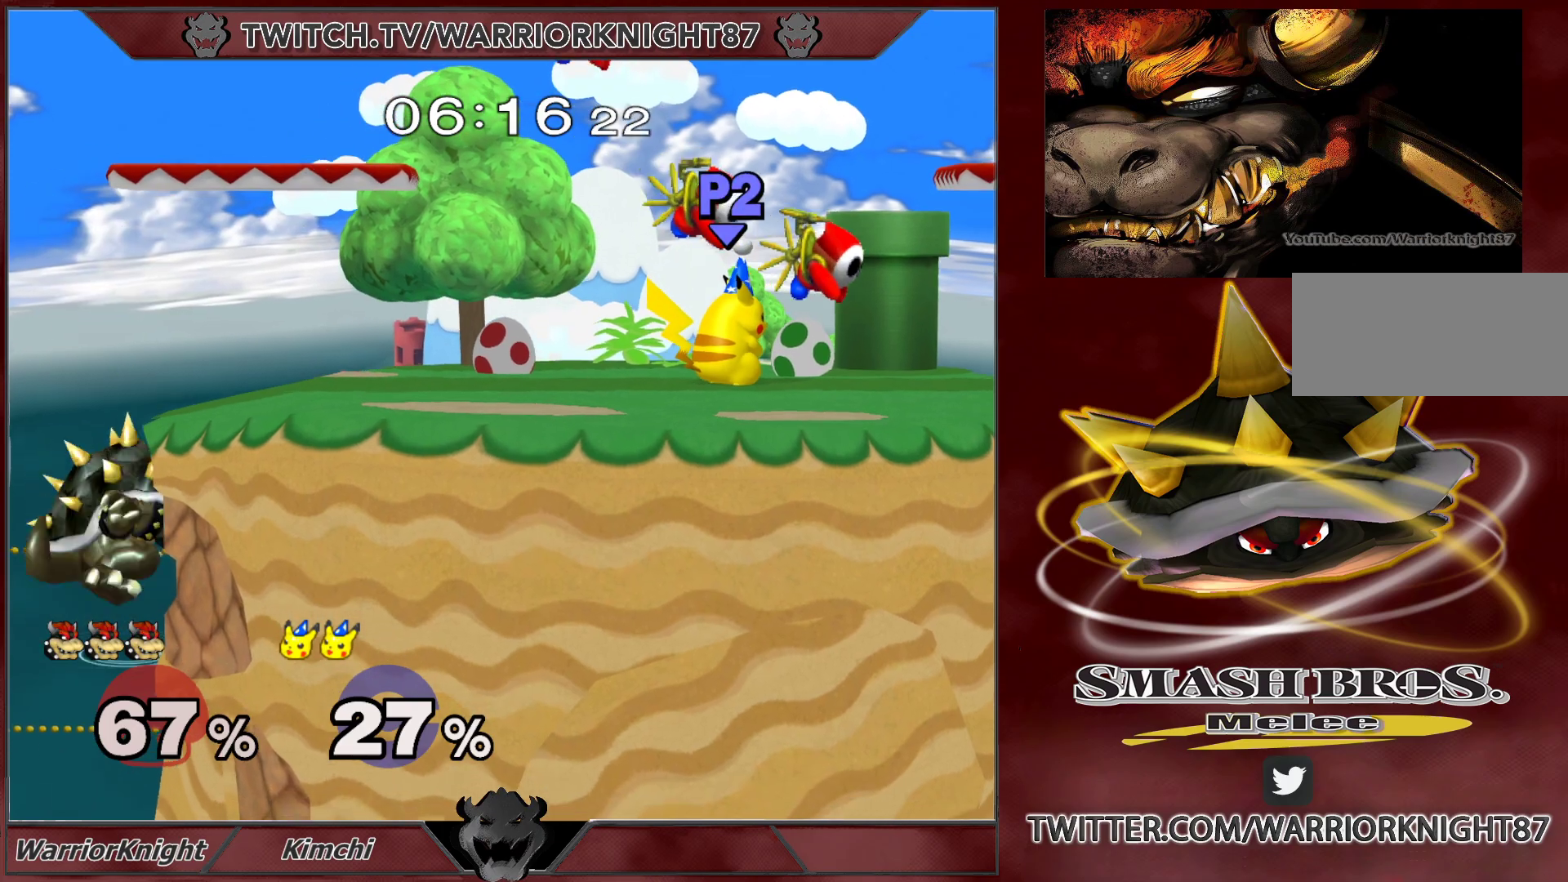
{"buttons": [], "left_stick": "center", "right_stick": "center", "events": [[50, "X", "up"], [83, "B", "down"], [183, "B", "up"], [300, "left_stick", "up-right"], [483, "left_stick", "center"]]}
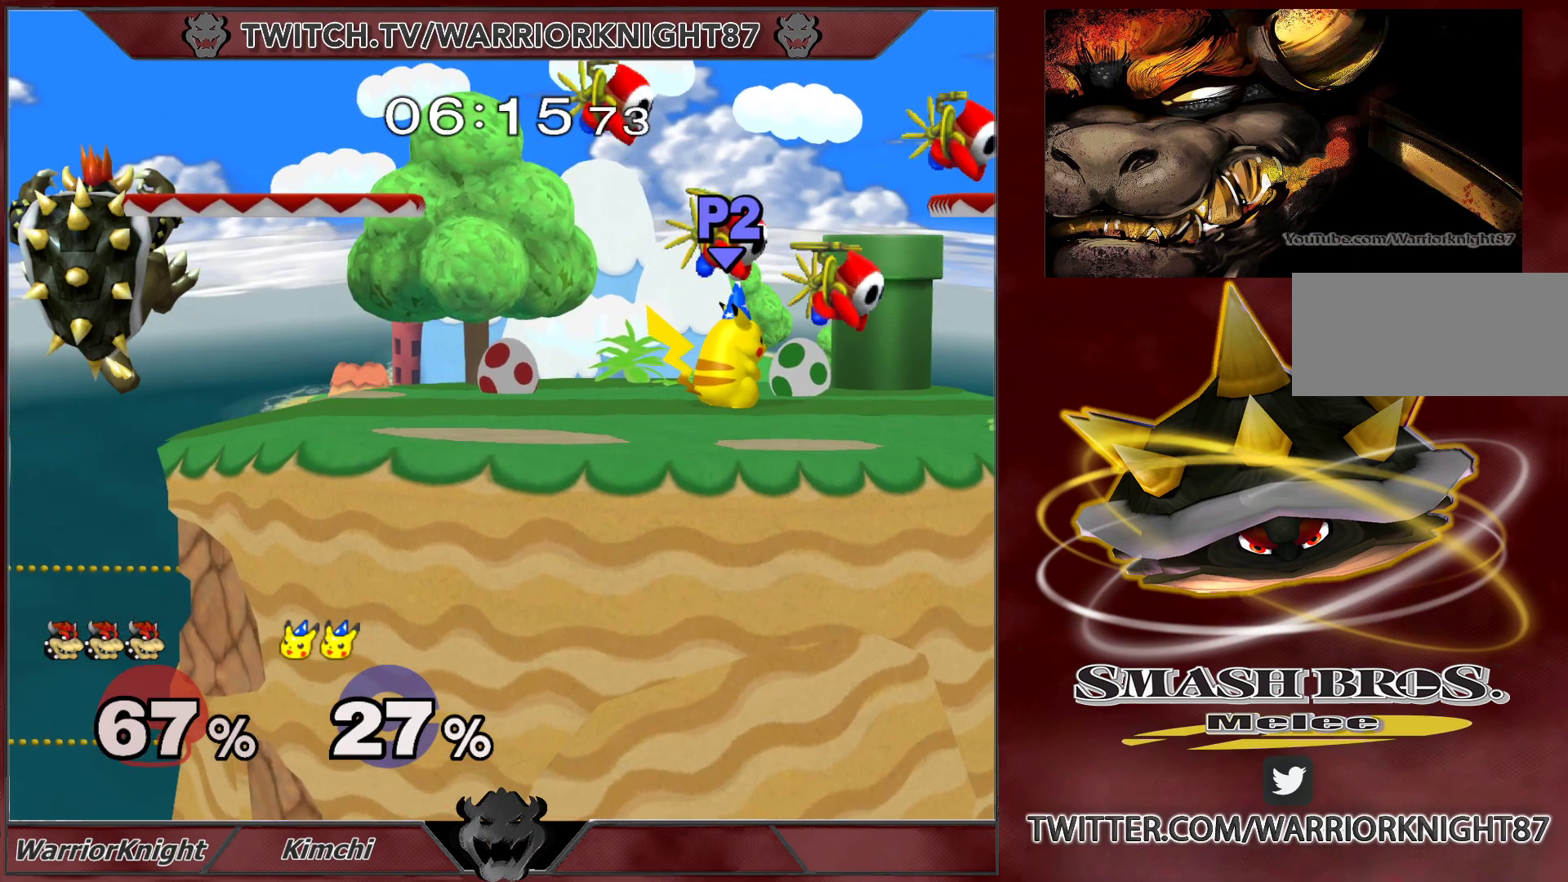
{"buttons": [], "left_stick": "center", "right_stick": "center", "events": [[283, "X", "down"], [367, "X", "up"]]}
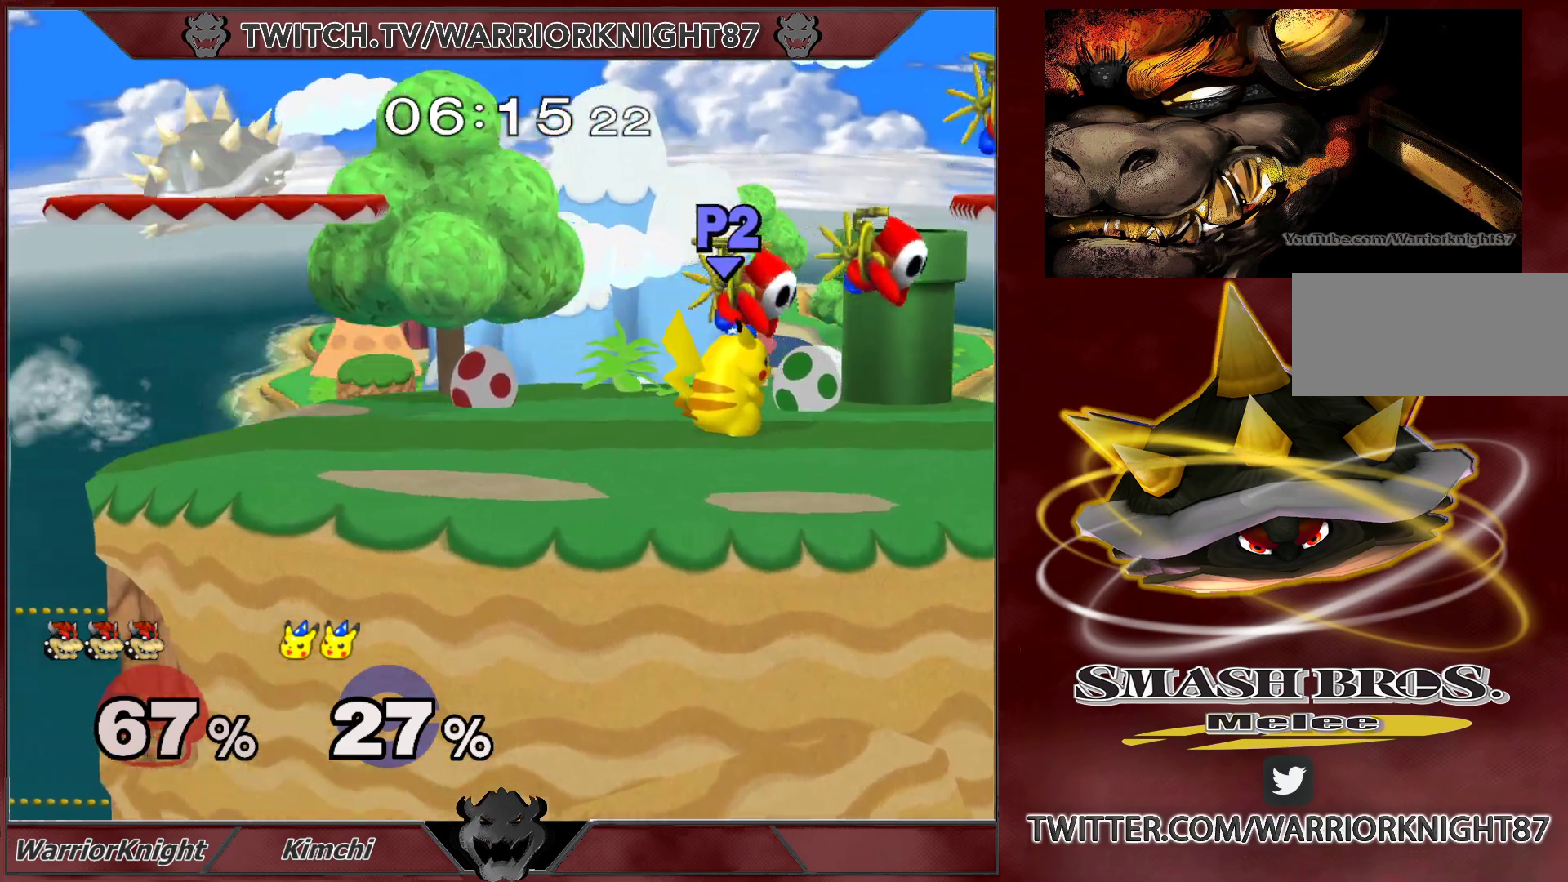
{"buttons": ["L1"], "left_stick": "right", "right_stick": "center", "events": [[167, "left_stick", "right"], [400, "right_stick", "up-right"], [450, "L1", "down"], [467, "right_stick", "center"]]}
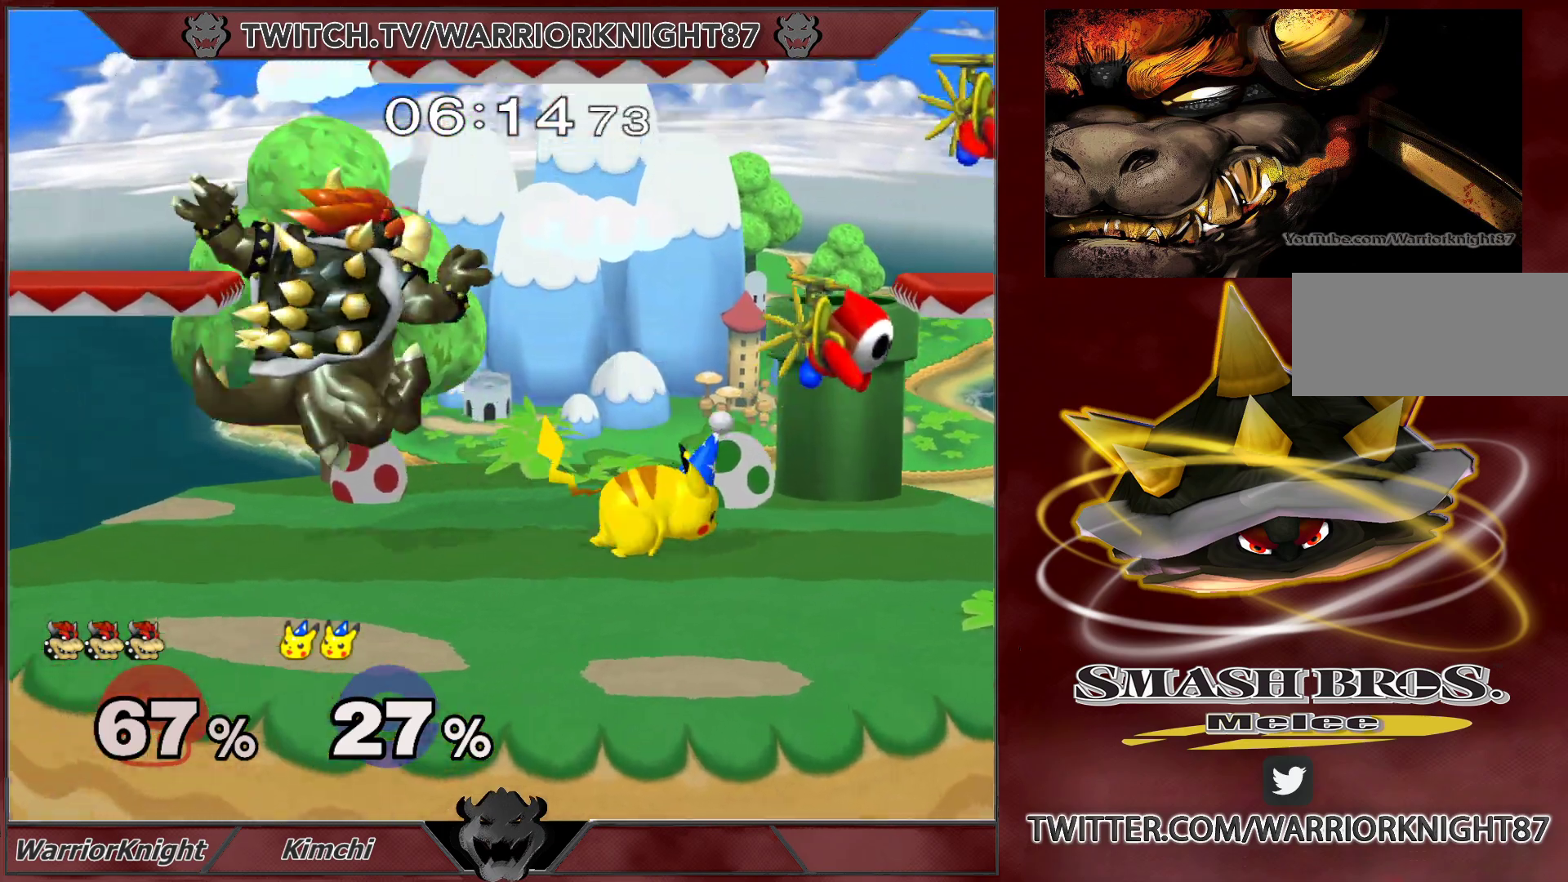
{"buttons": [], "left_stick": "right", "right_stick": "center", "events": [[17, "left_stick", "up"], [33, "L1", "up"], [67, "L1", "down"], [67, "left_stick", "center"], [167, "L1", "up"], [200, "L1", "down"], [267, "L1", "up"], [483, "left_stick", "right"]]}
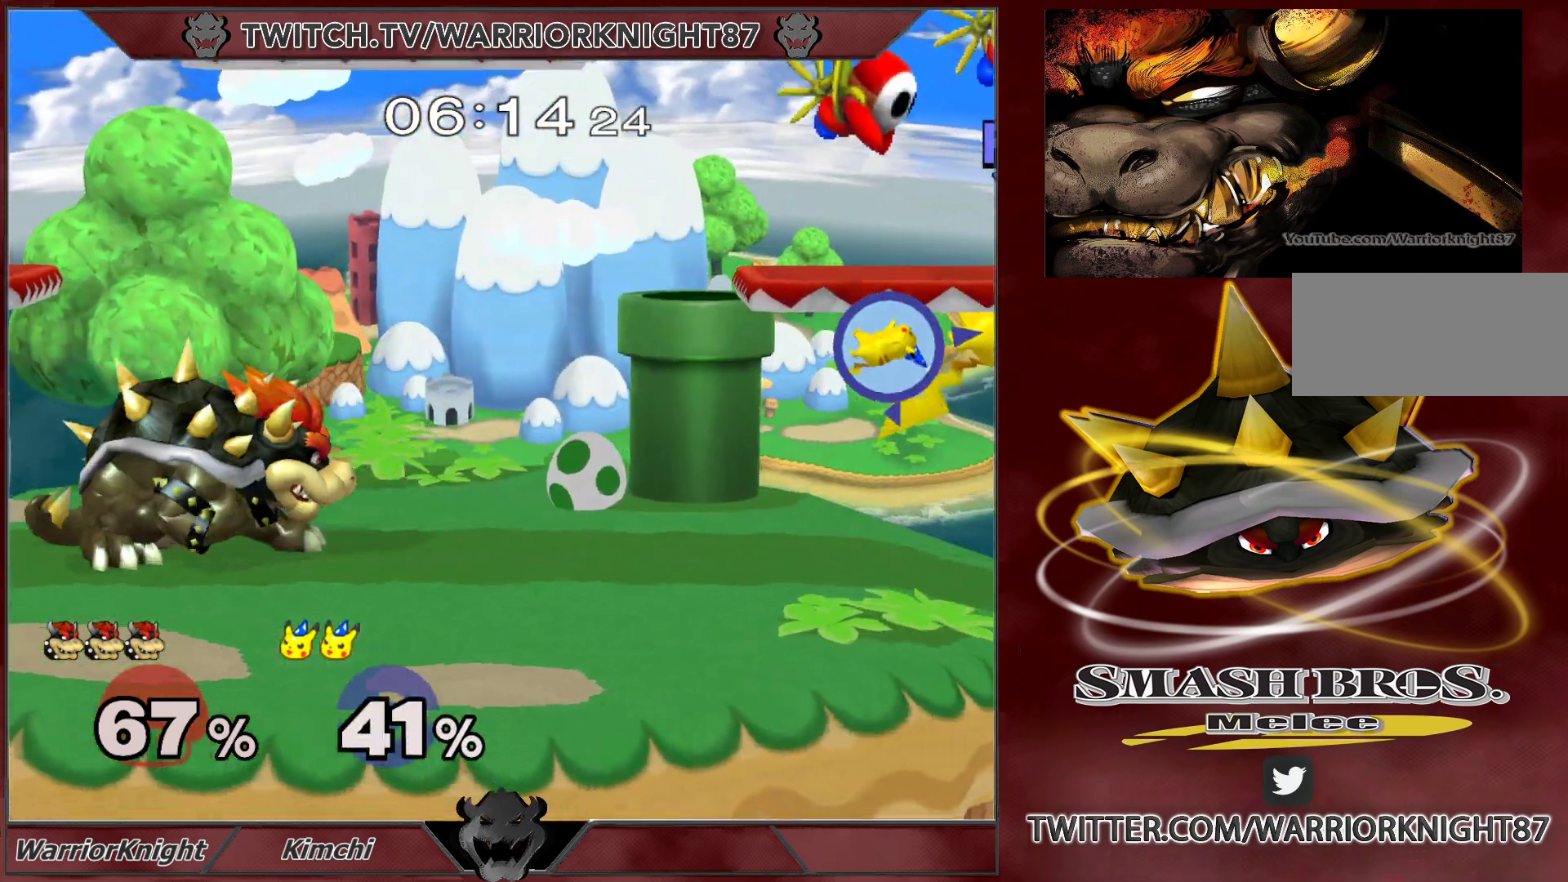
{"buttons": [], "left_stick": "right", "right_stick": "center", "events": []}
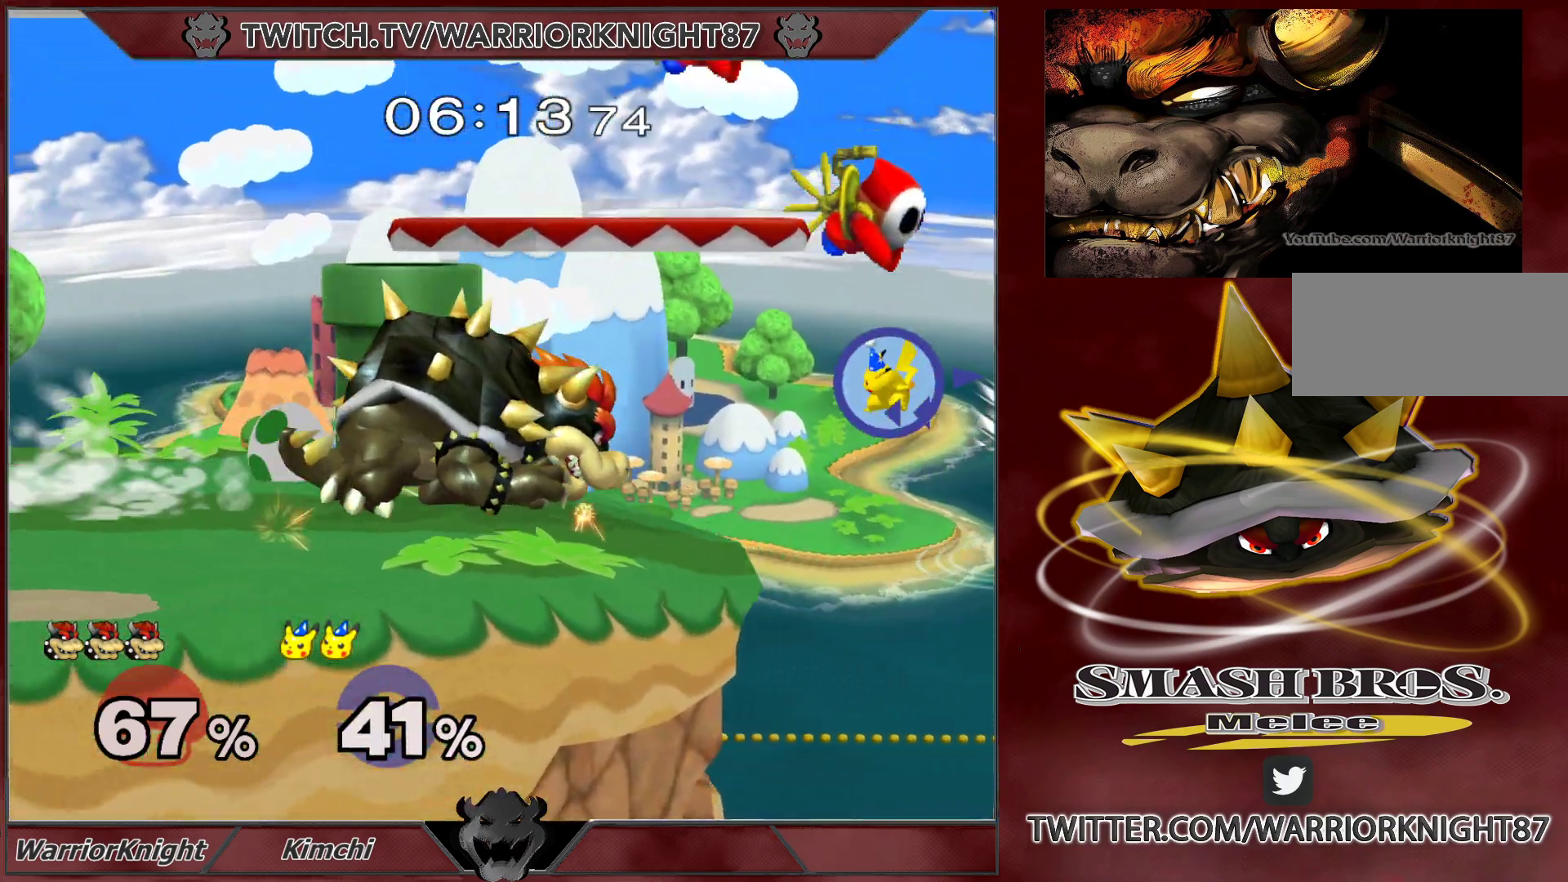
{"buttons": ["L1"], "left_stick": "center", "right_stick": "center", "events": [[83, "L1", "down"], [217, "left_stick", "center"]]}
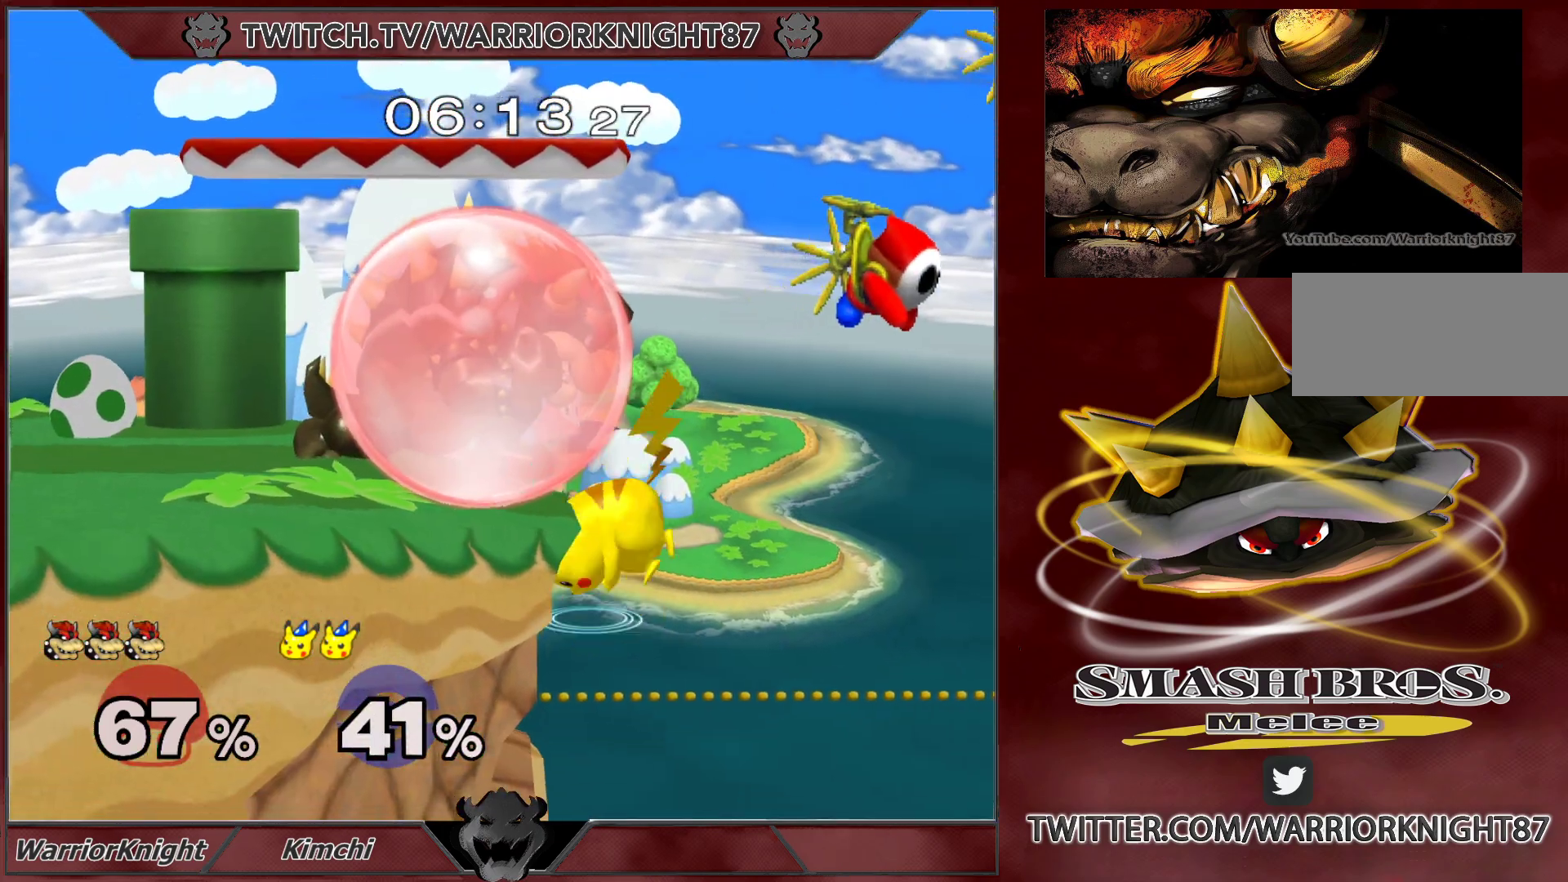
{"buttons": ["L1"], "left_stick": "right", "right_stick": "center", "events": [[317, "left_stick", "up"], [383, "B", "down"], [467, "B", "up"], [500, "left_stick", "right"]]}
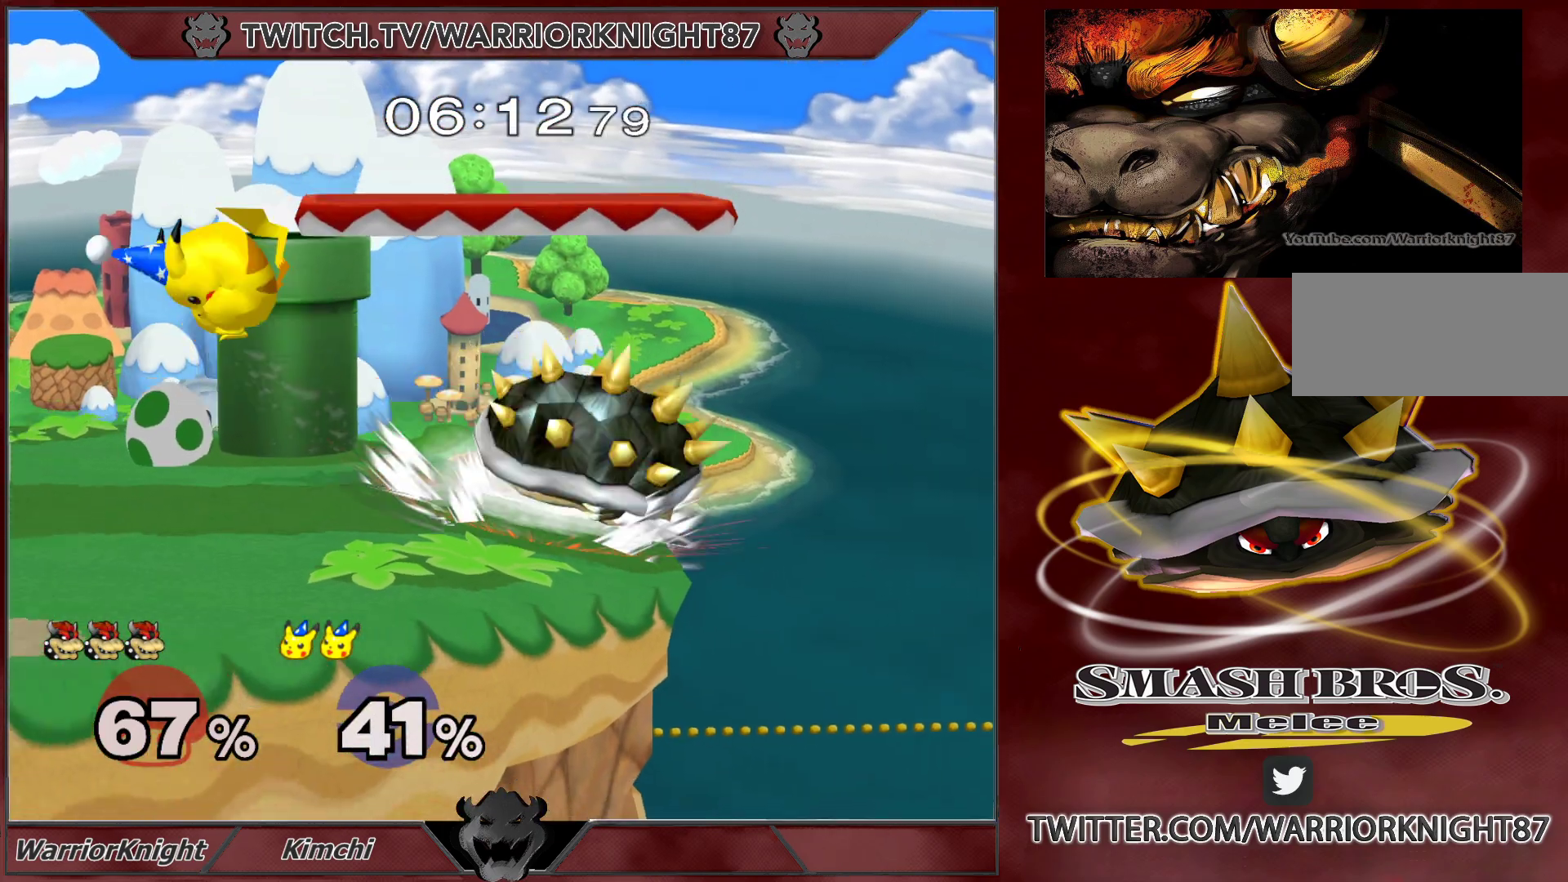
{"buttons": [], "left_stick": "down", "right_stick": "center", "events": [[333, "L1", "up"], [367, "left_stick", "center"], [467, "left_stick", "down"]]}
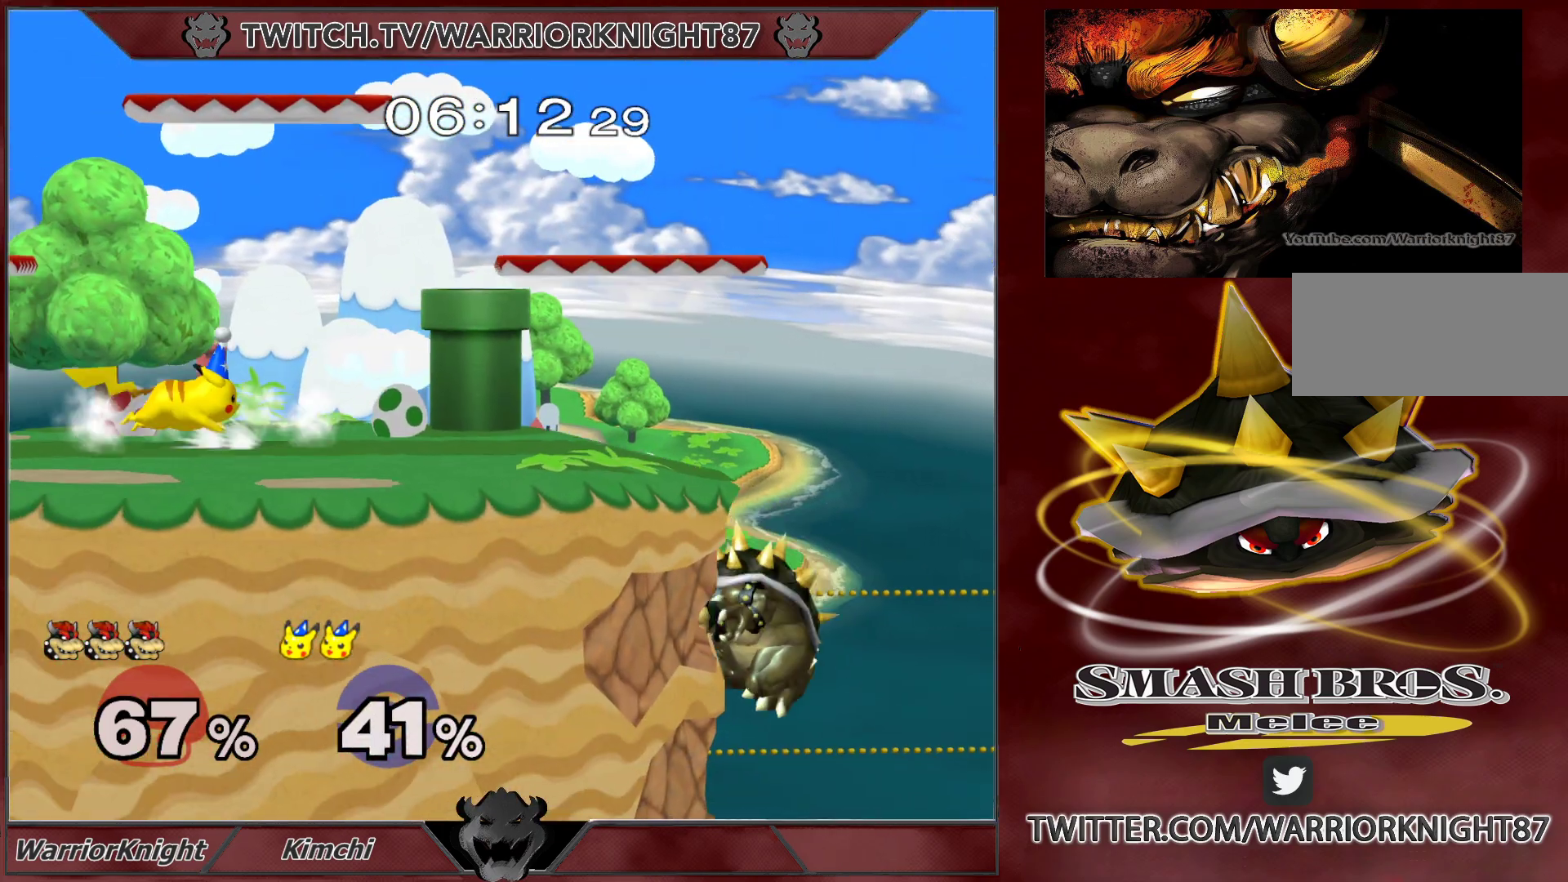
{"buttons": [], "left_stick": "up-left", "right_stick": "center", "events": [[17, "X", "down"], [117, "X", "up"], [167, "B", "down"], [450, "B", "up"], [483, "left_stick", "up-left"]]}
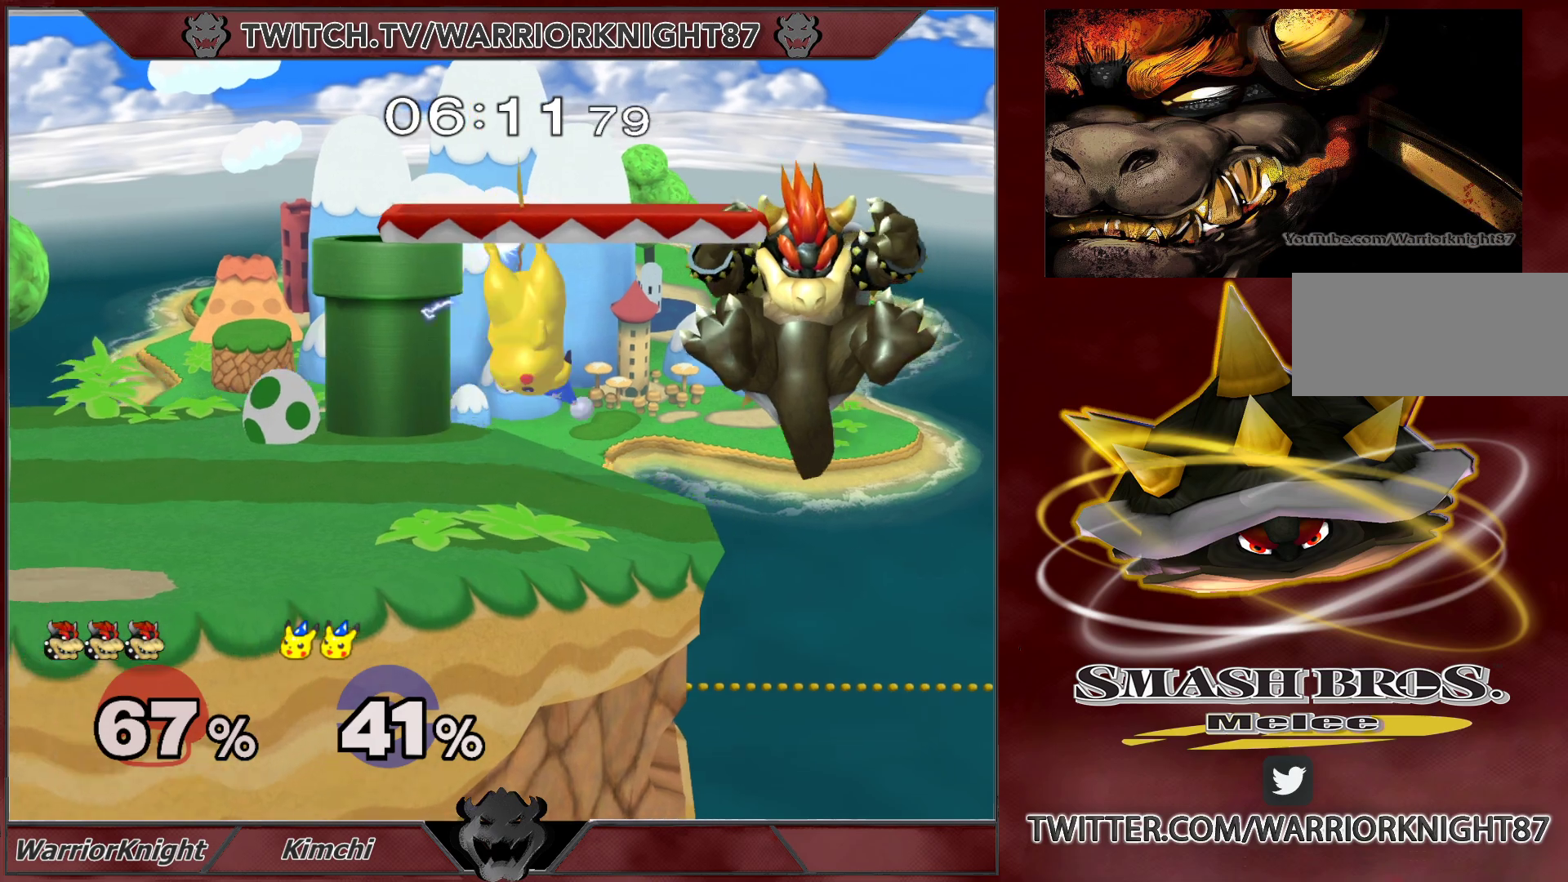
{"buttons": ["X"], "left_stick": "center", "right_stick": "center", "events": [[450, "X", "down"], [450, "left_stick", "center"]]}
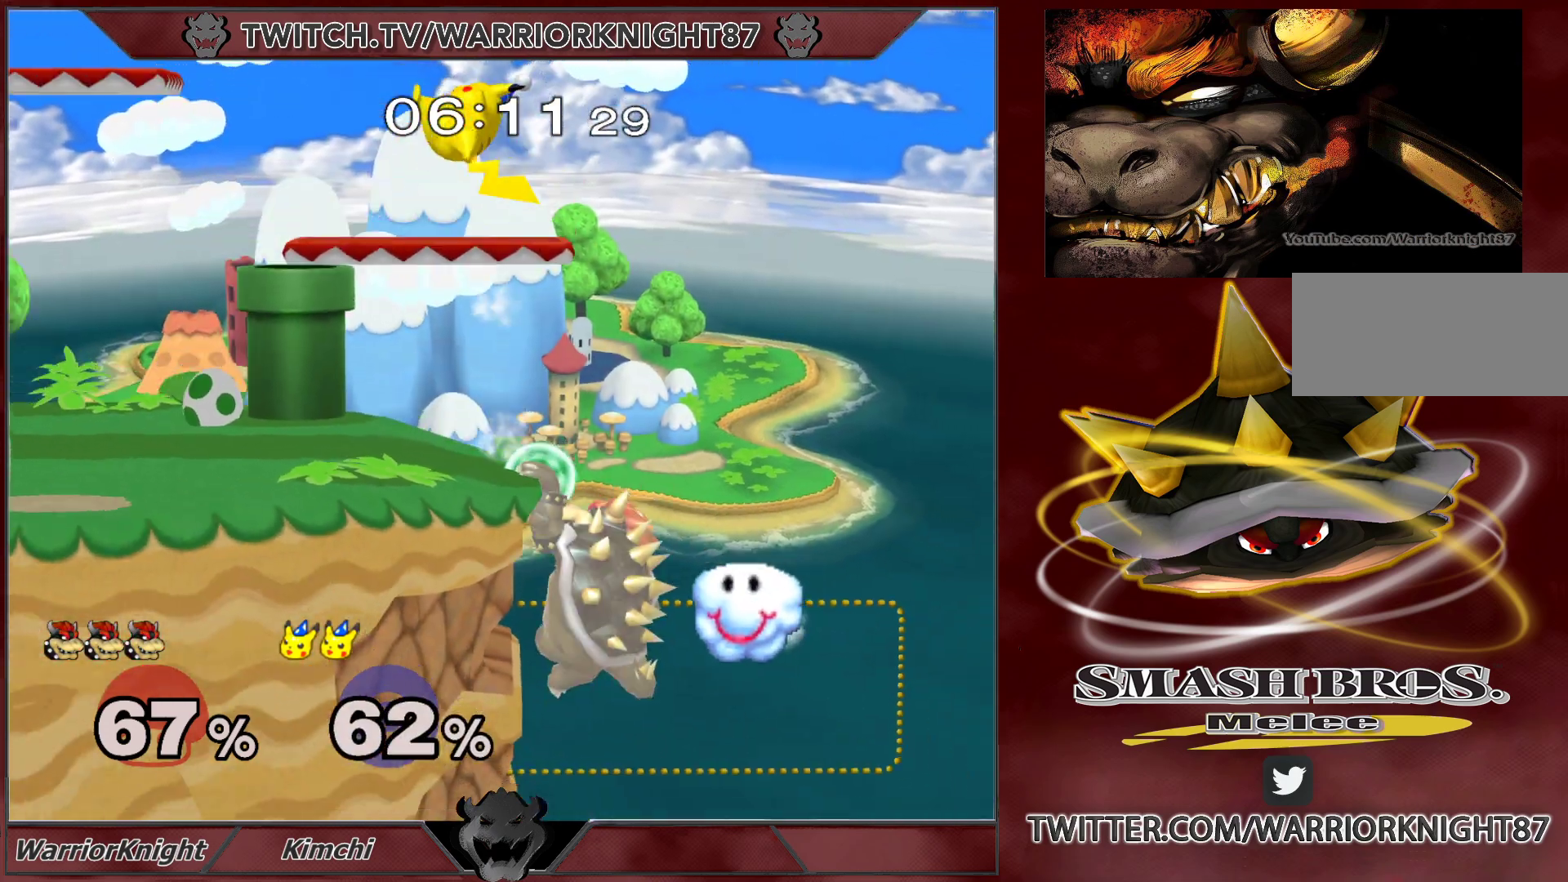
{"buttons": ["X"], "left_stick": "center", "right_stick": "center", "events": [[50, "X", "up"], [400, "X", "down"], [417, "X", "up"], [467, "X", "down"]]}
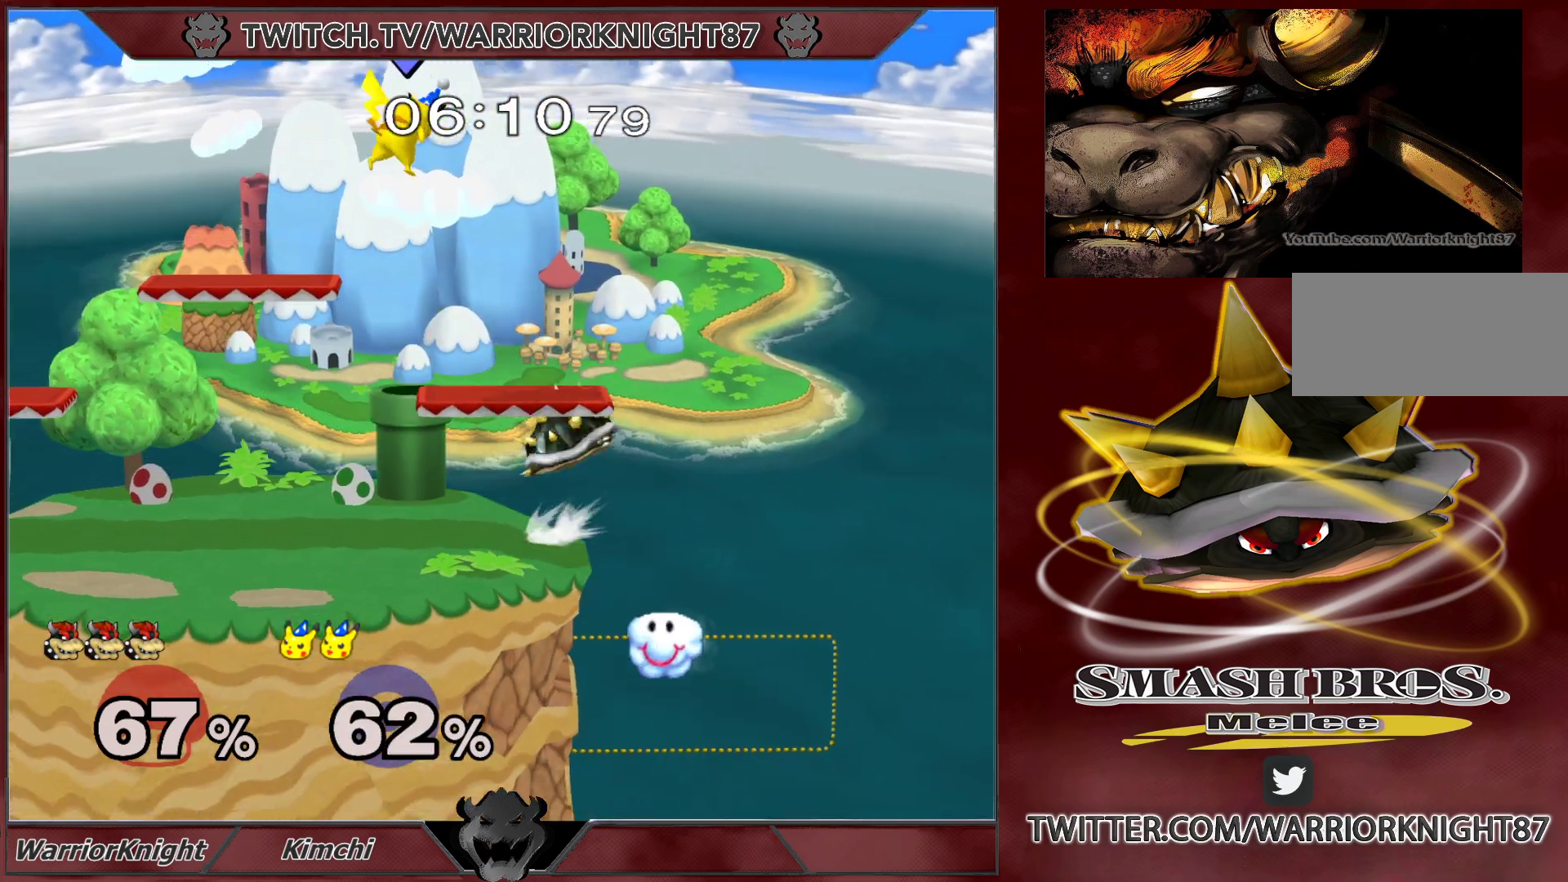
{"buttons": [], "left_stick": "up-left", "right_stick": "center", "events": [[117, "X", "up"], [283, "left_stick", "up"], [333, "A", "down"], [383, "A", "up"], [383, "left_stick", "up-left"]]}
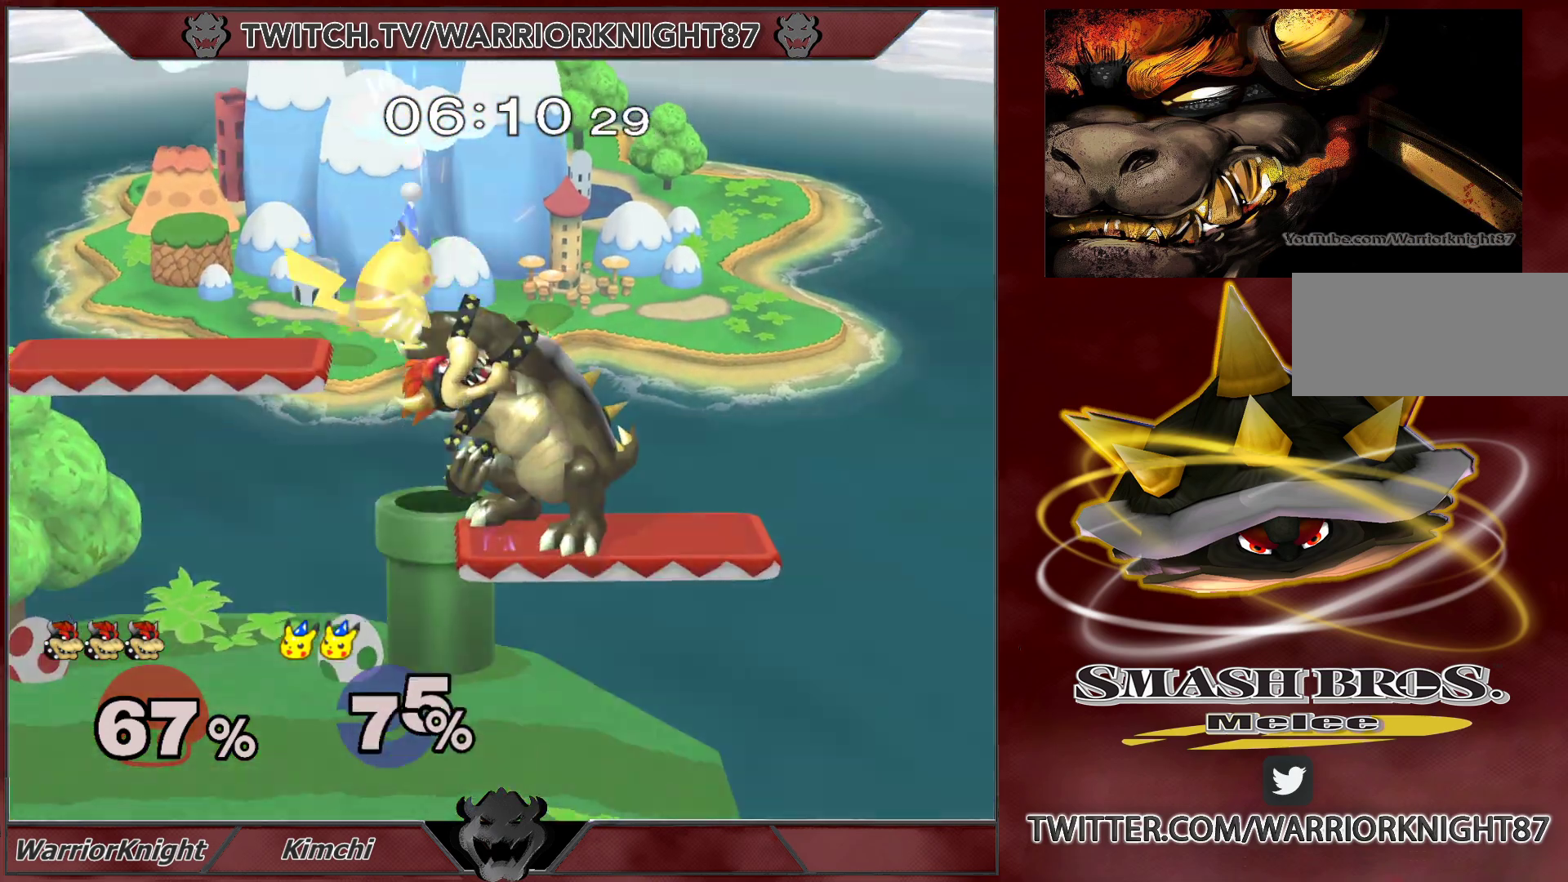
{"buttons": [], "left_stick": "center", "right_stick": "center", "events": [[300, "left_stick", "center"]]}
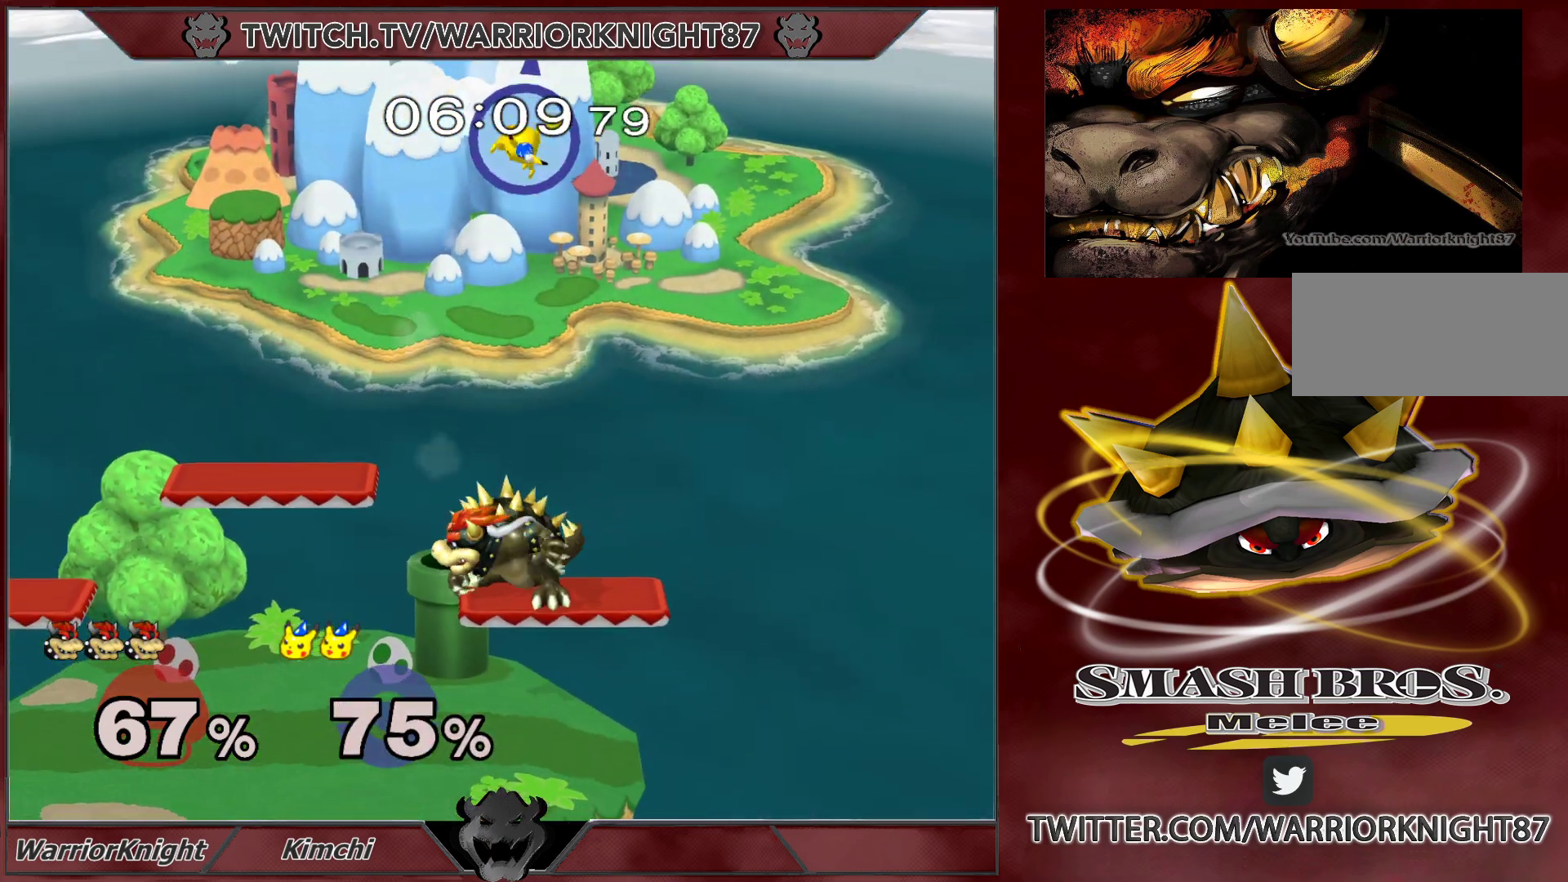
{"buttons": ["X"], "left_stick": "right", "right_stick": "center", "events": [[333, "X", "down"], [350, "left_stick", "right"]]}
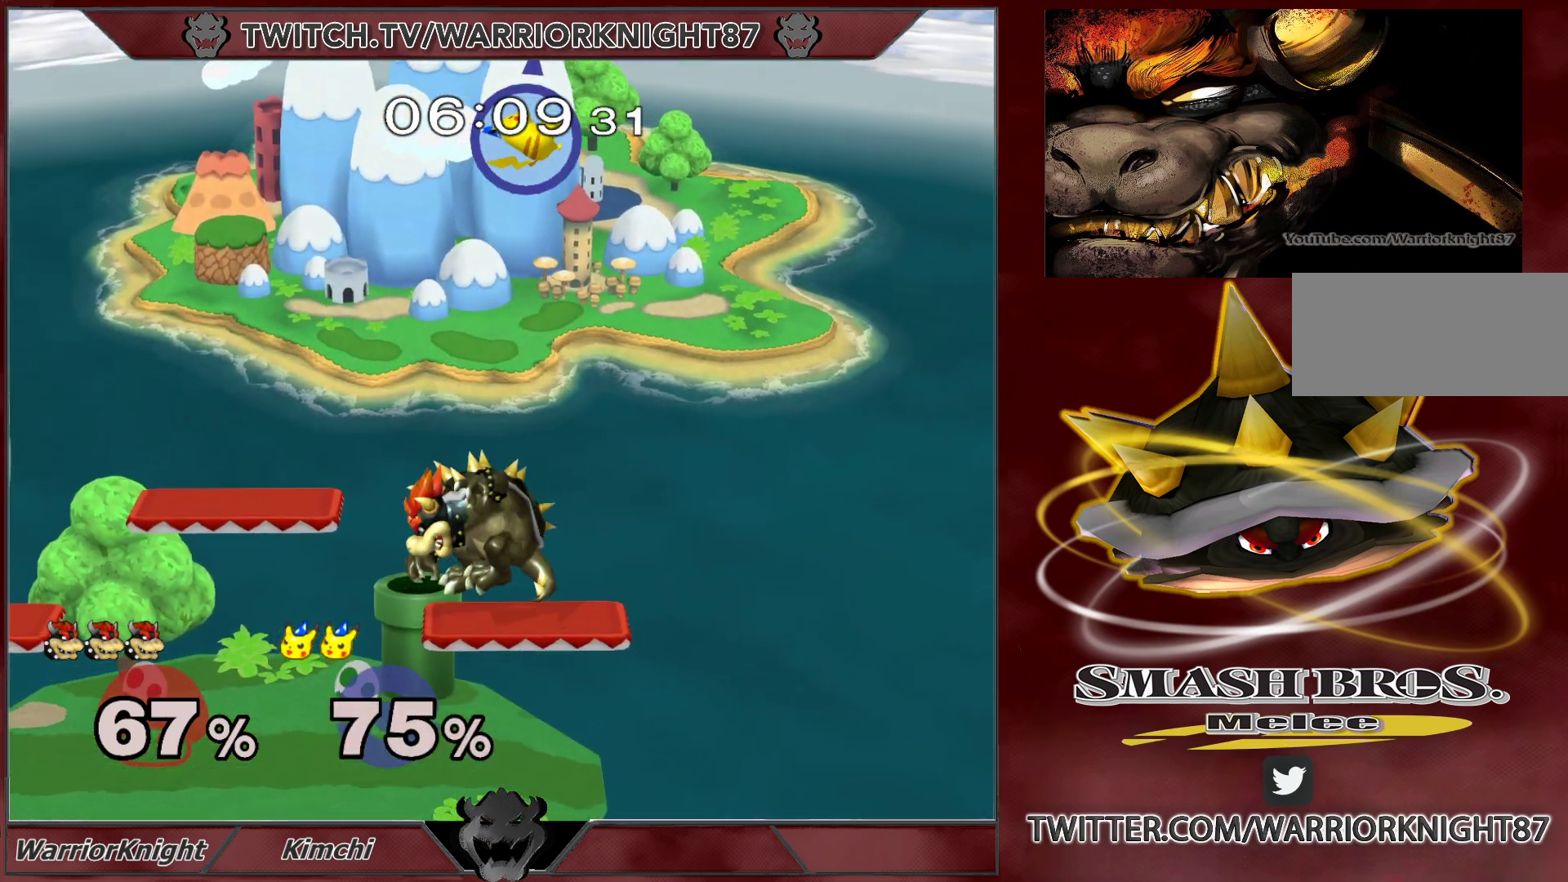
{"buttons": [], "left_stick": "up-right", "right_stick": "center", "events": [[100, "X", "up"], [100, "left_stick", "center"], [267, "X", "down"], [267, "left_stick", "up"], [300, "A", "down"], [383, "A", "up"], [383, "X", "up"], [417, "left_stick", "up-right"]]}
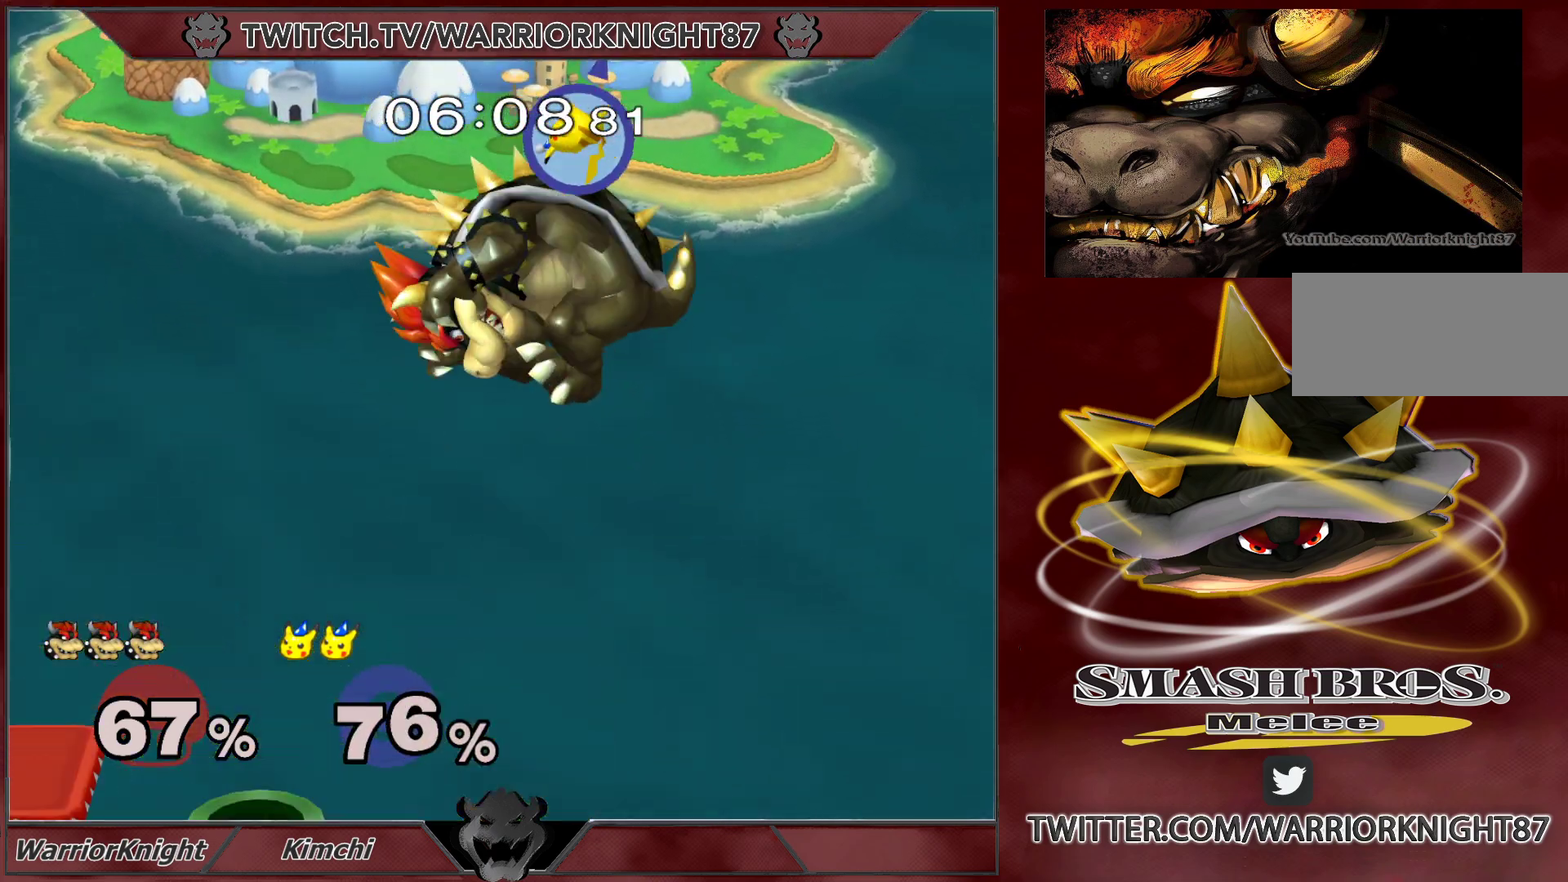
{"buttons": [], "left_stick": "left", "right_stick": "center", "events": [[317, "left_stick", "down-right"], [383, "left_stick", "down-left"], [433, "left_stick", "left"]]}
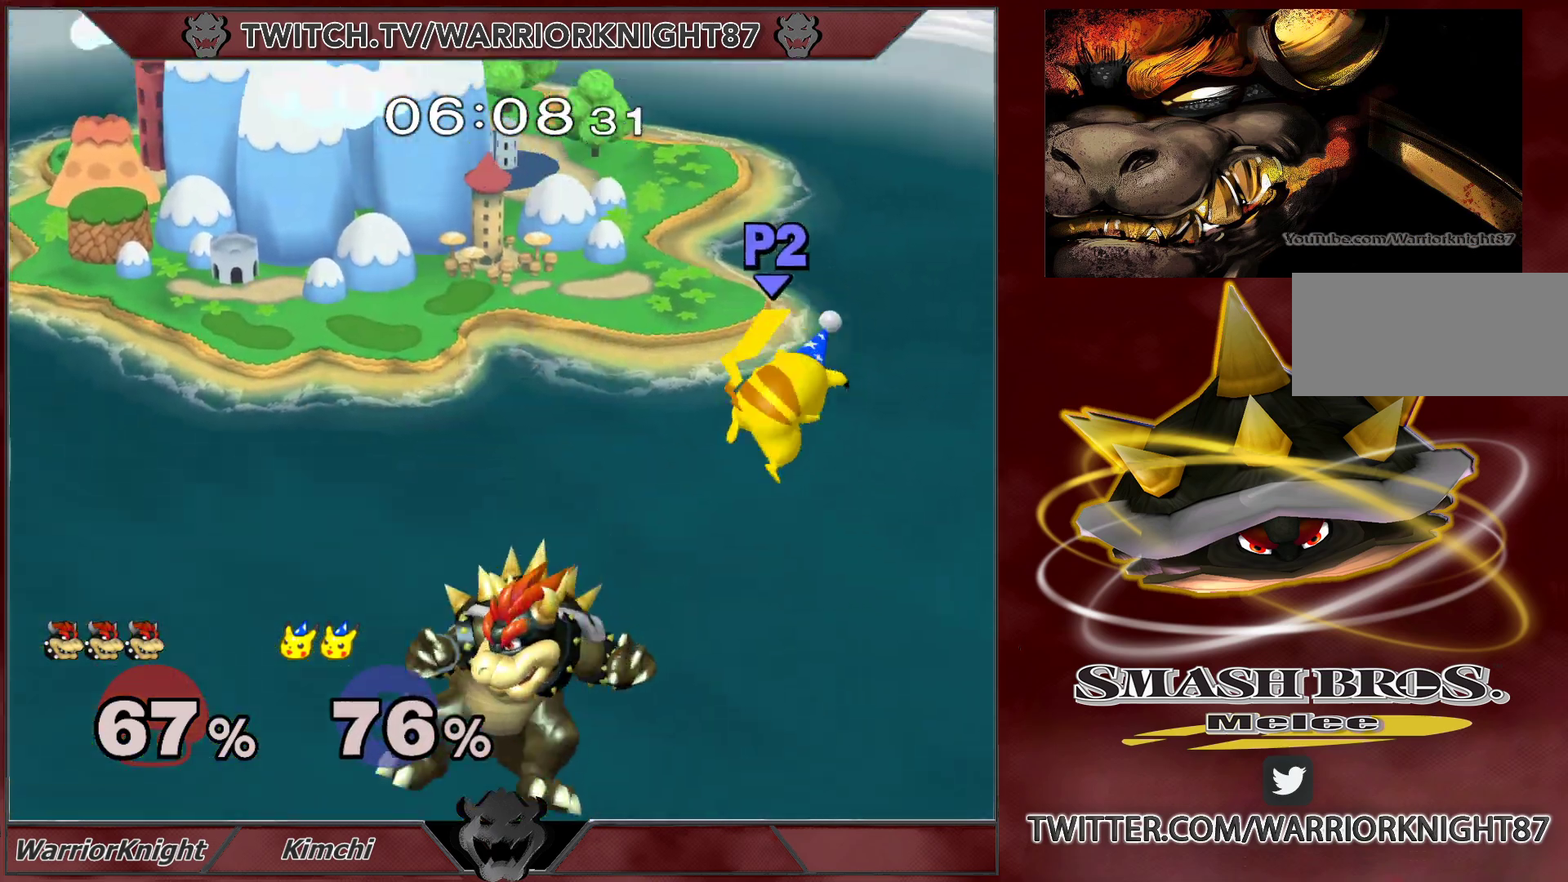
{"buttons": [], "left_stick": "center", "right_stick": "center", "events": [[33, "left_stick", "down"], [167, "left_stick", "left"], [317, "left_stick", "center"]]}
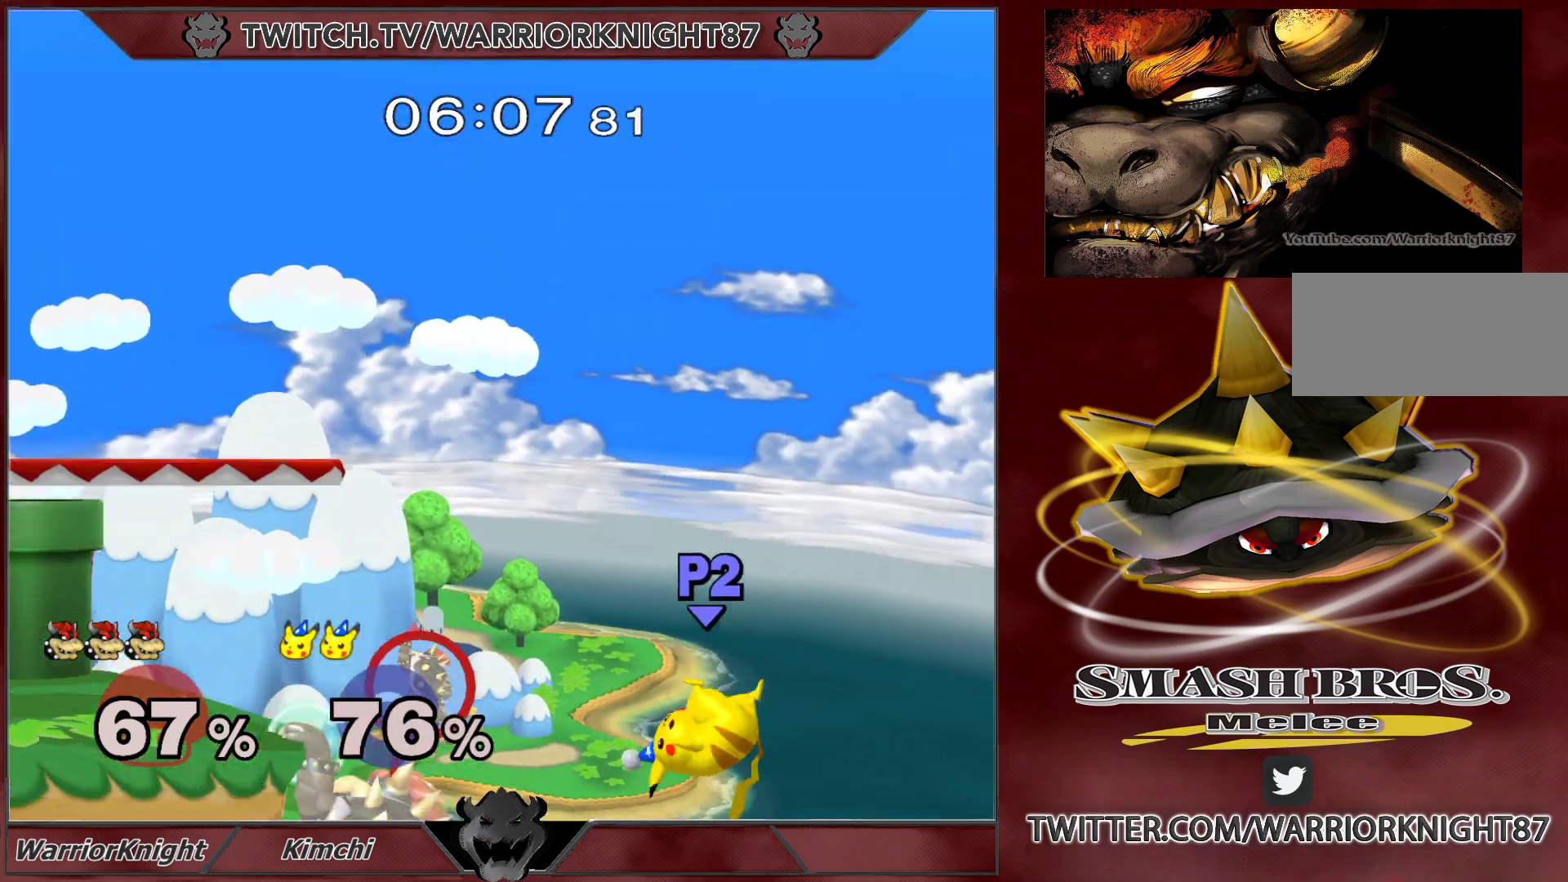
{"buttons": [], "left_stick": "center", "right_stick": "center", "events": [[350, "X", "down"], [450, "X", "up"]]}